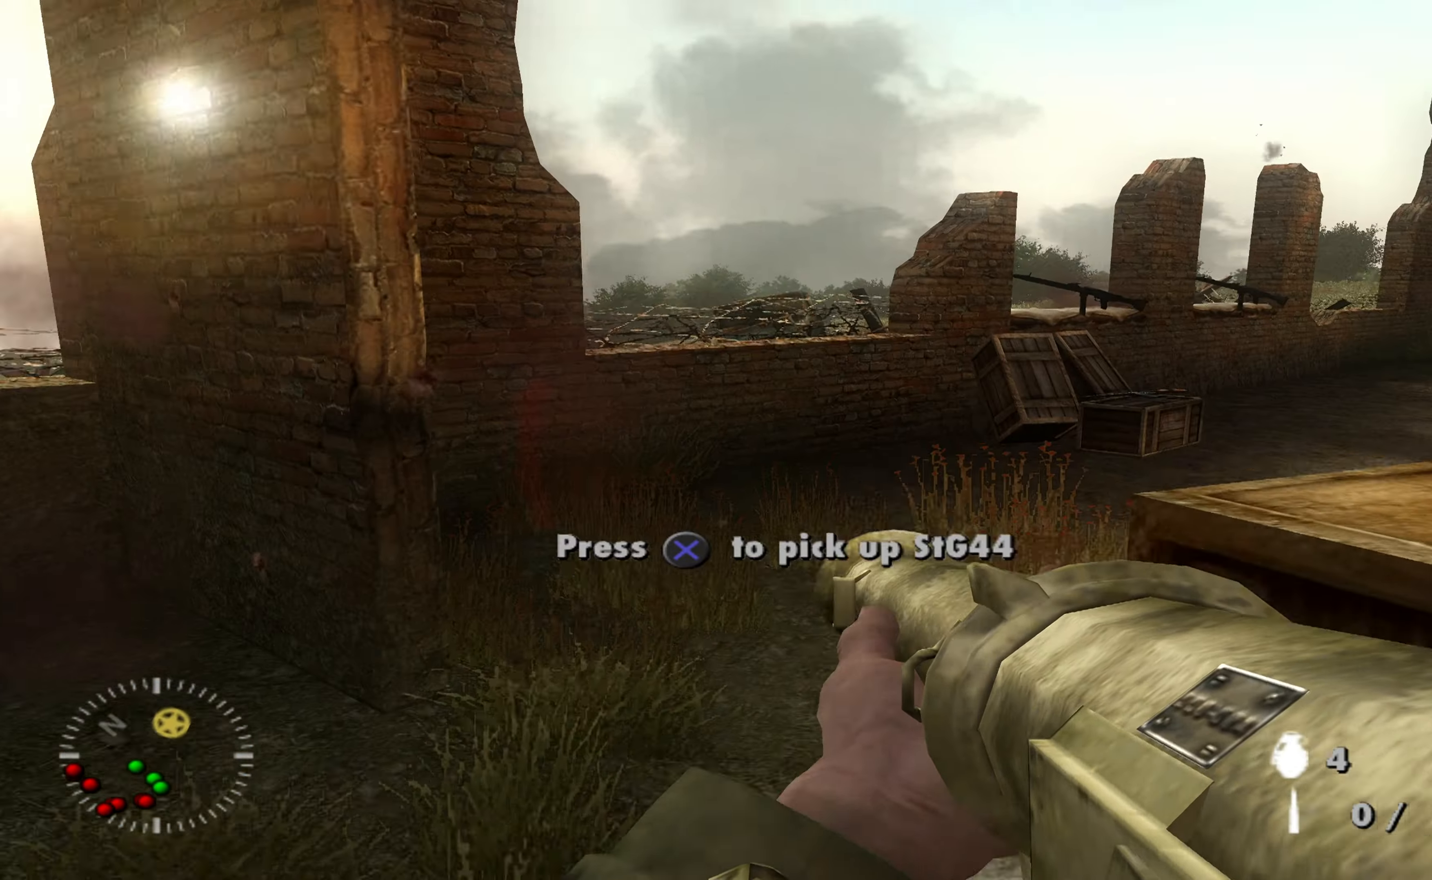
Gameplay with a controller (Xbox layout); each line is a JSON object with the inputs held at the frame after it. "events" lists button and stick changes between this image and that frame as [ms after this image, input, new state], when the widget could be followed in between.
{"buttons": [], "left_stick": "up-right", "right_stick": "center"}
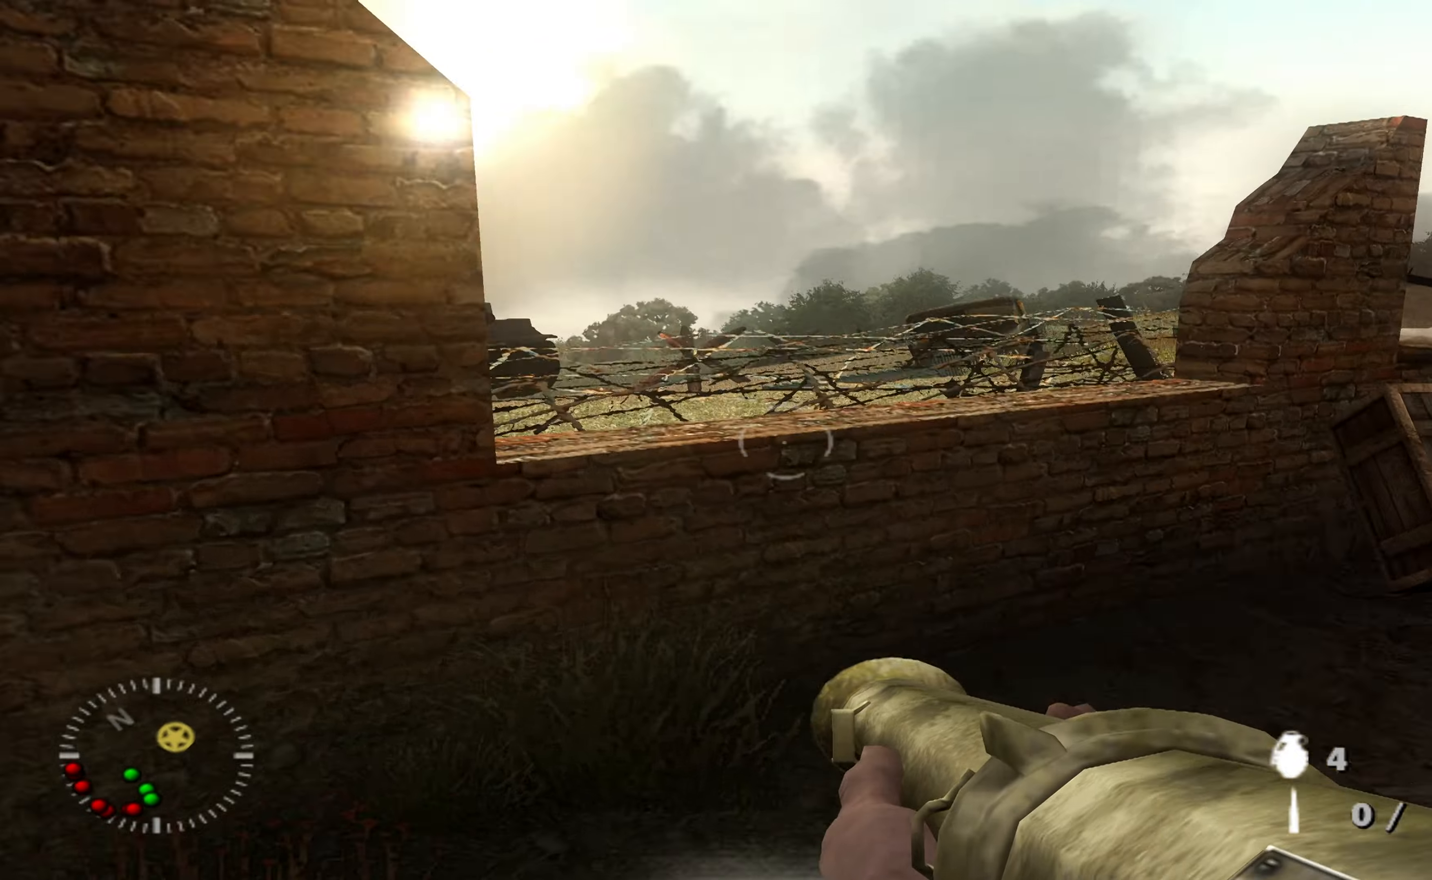
{"buttons": [], "left_stick": "up-left", "right_stick": "center", "events": [[233, "right_stick", "up-left"], [366, "left_stick", "up"], [400, "right_stick", "center"], [500, "left_stick", "up-left"]]}
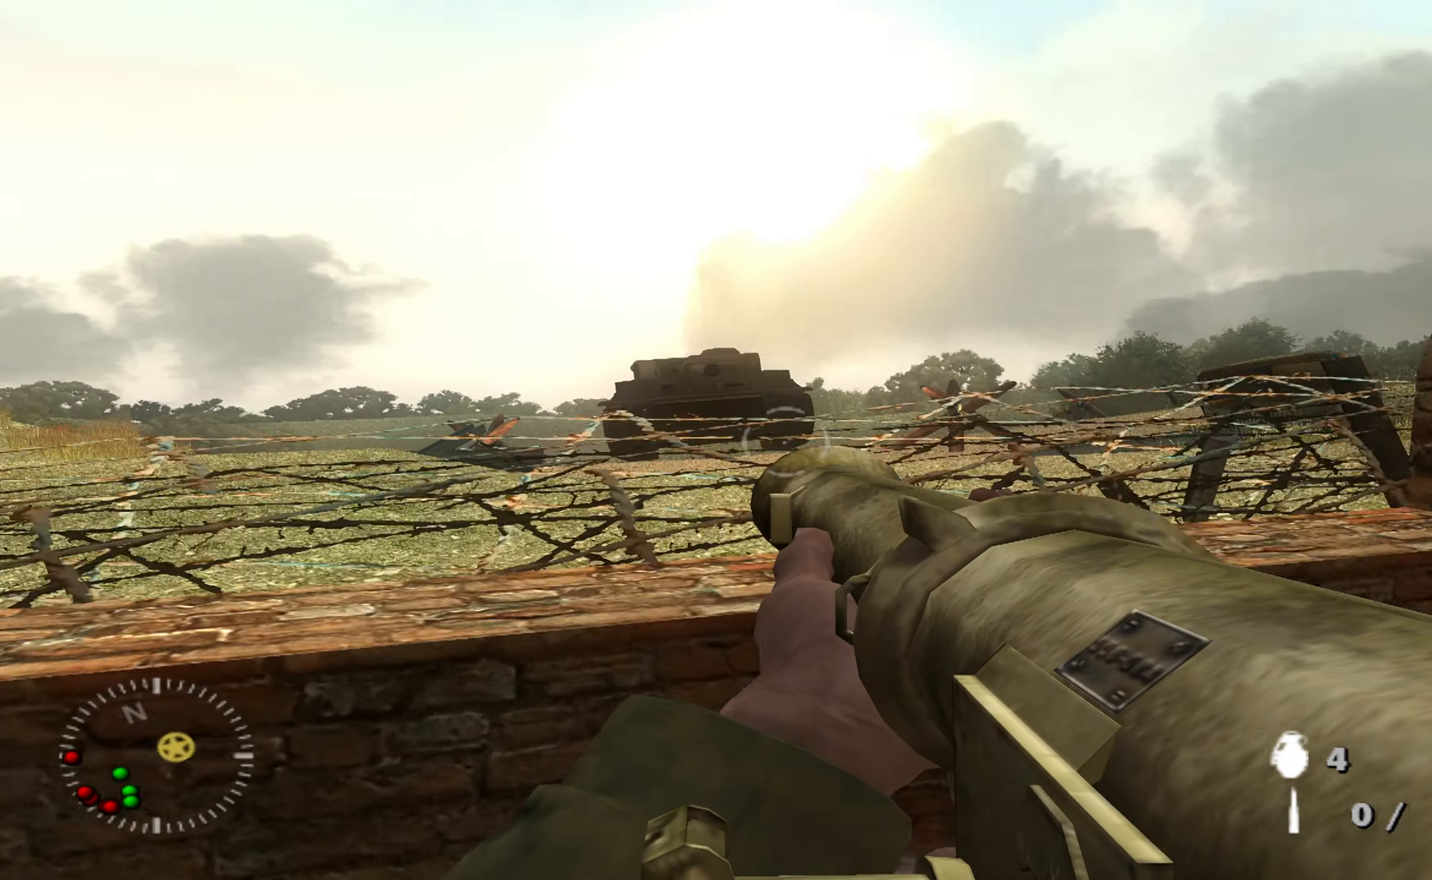
{"buttons": ["R1"], "left_stick": "center", "right_stick": "center", "events": [[100, "right_stick", "up-left"], [133, "left_stick", "up"], [200, "right_stick", "center"], [300, "left_stick", "center"], [466, "R1", "down"]]}
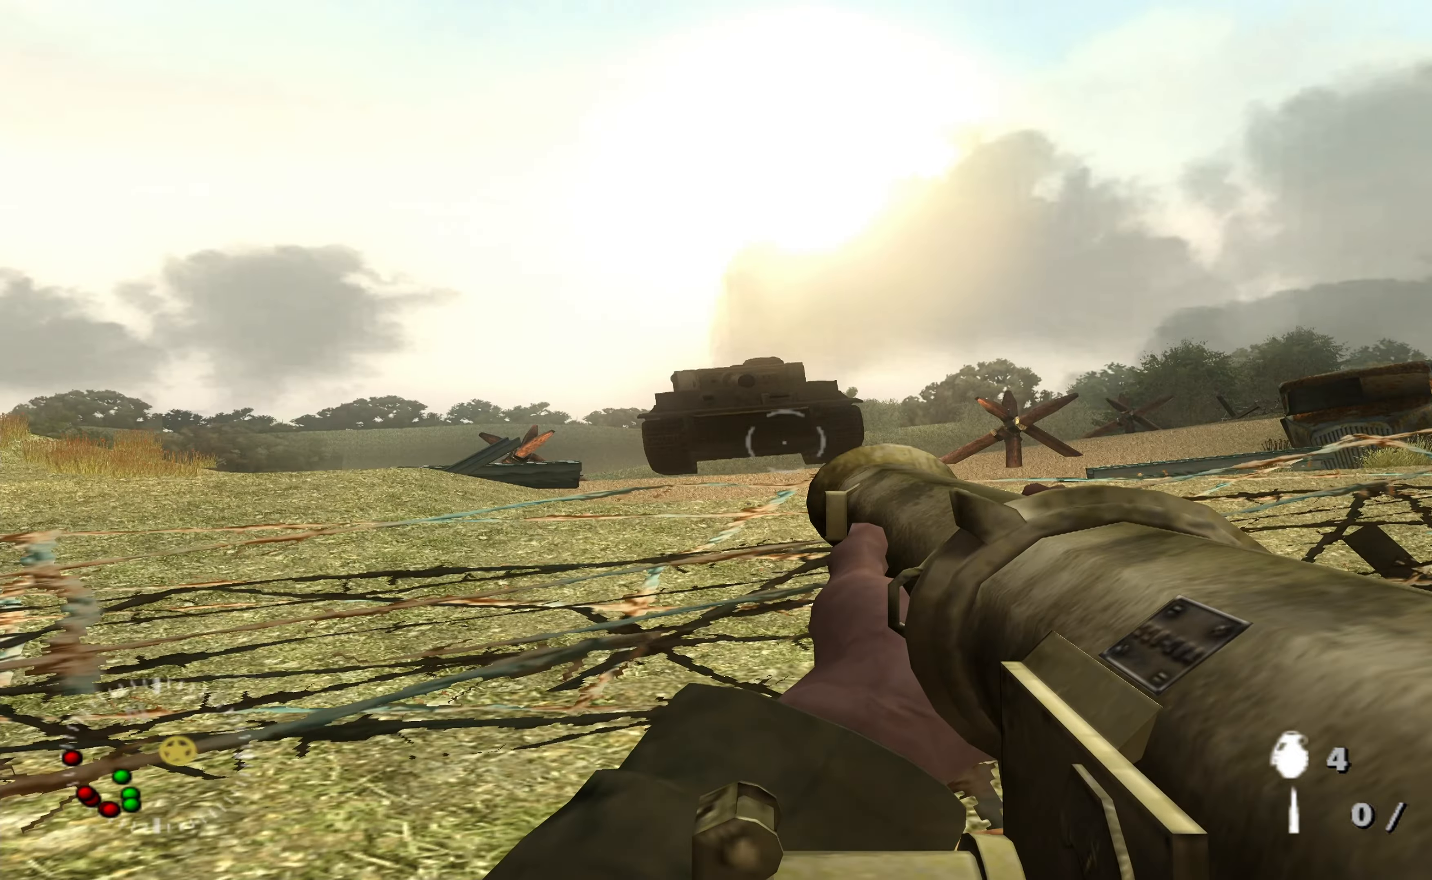
{"buttons": [], "left_stick": "down-right", "right_stick": "center", "events": [[100, "R1", "up"], [500, "left_stick", "down-right"]]}
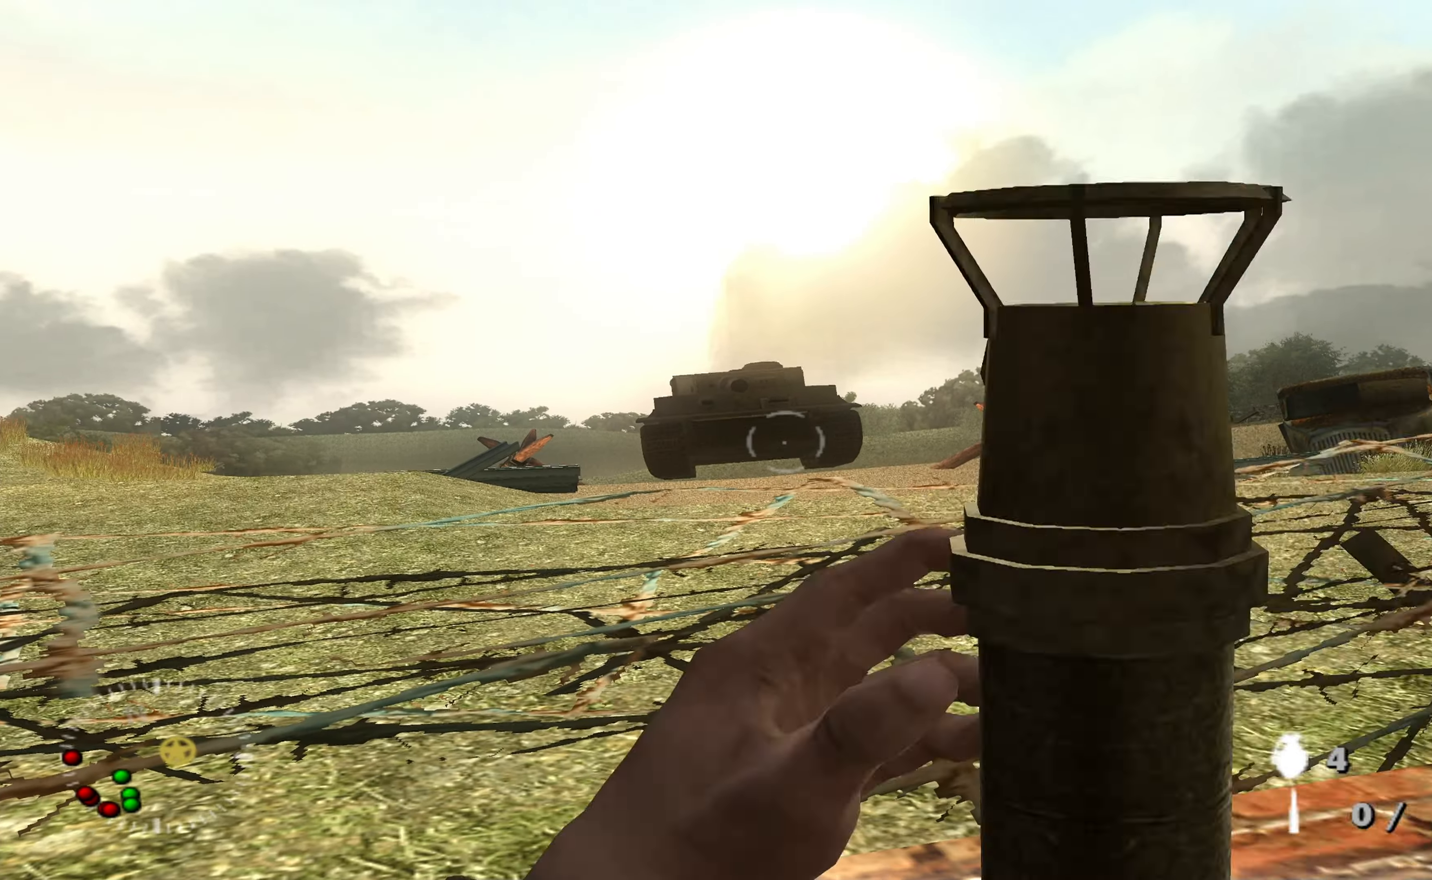
{"buttons": [], "left_stick": "down-right", "right_stick": "left", "events": [[500, "right_stick", "left"]]}
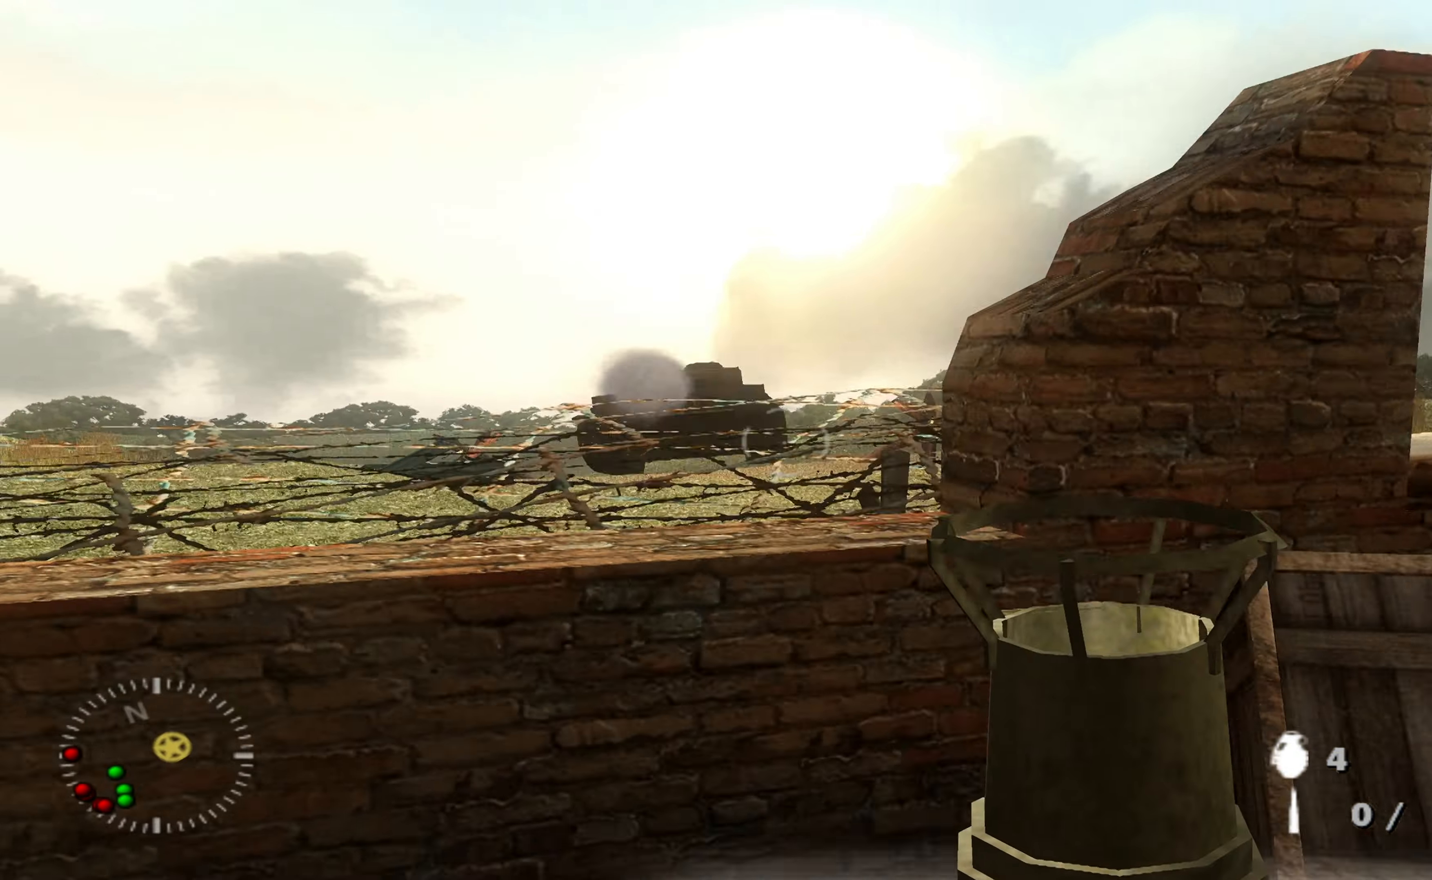
{"buttons": [], "left_stick": "right", "right_stick": "center", "events": [[133, "left_stick", "right"], [166, "right_stick", "center"], [333, "right_stick", "left"], [466, "right_stick", "center"]]}
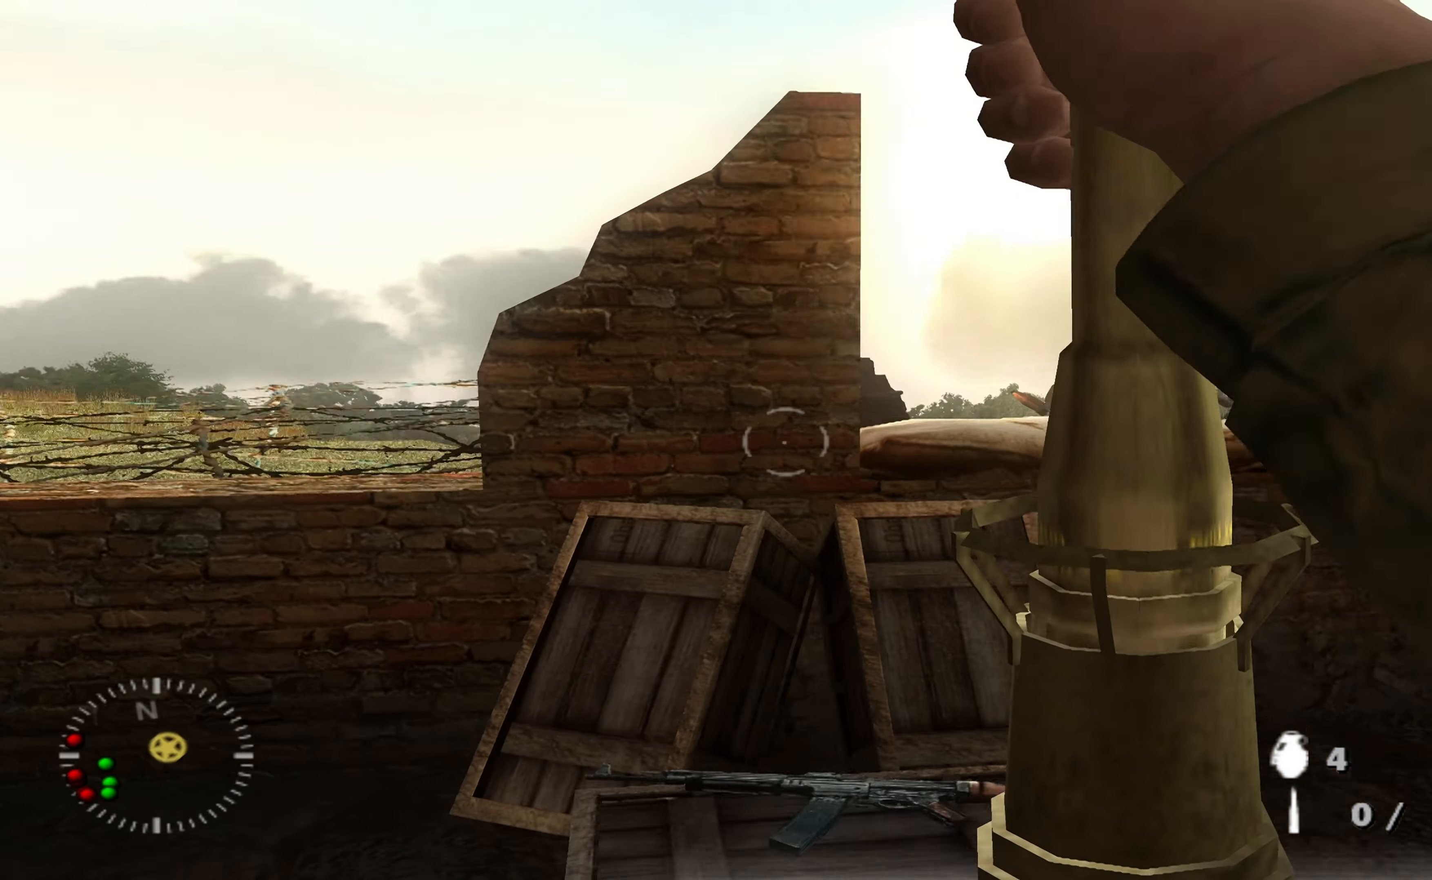
{"buttons": [], "left_stick": "center", "right_stick": "center", "events": [[33, "left_stick", "center"], [300, "left_stick", "left"], [300, "right_stick", "up-right"], [433, "right_stick", "center"], [500, "left_stick", "center"]]}
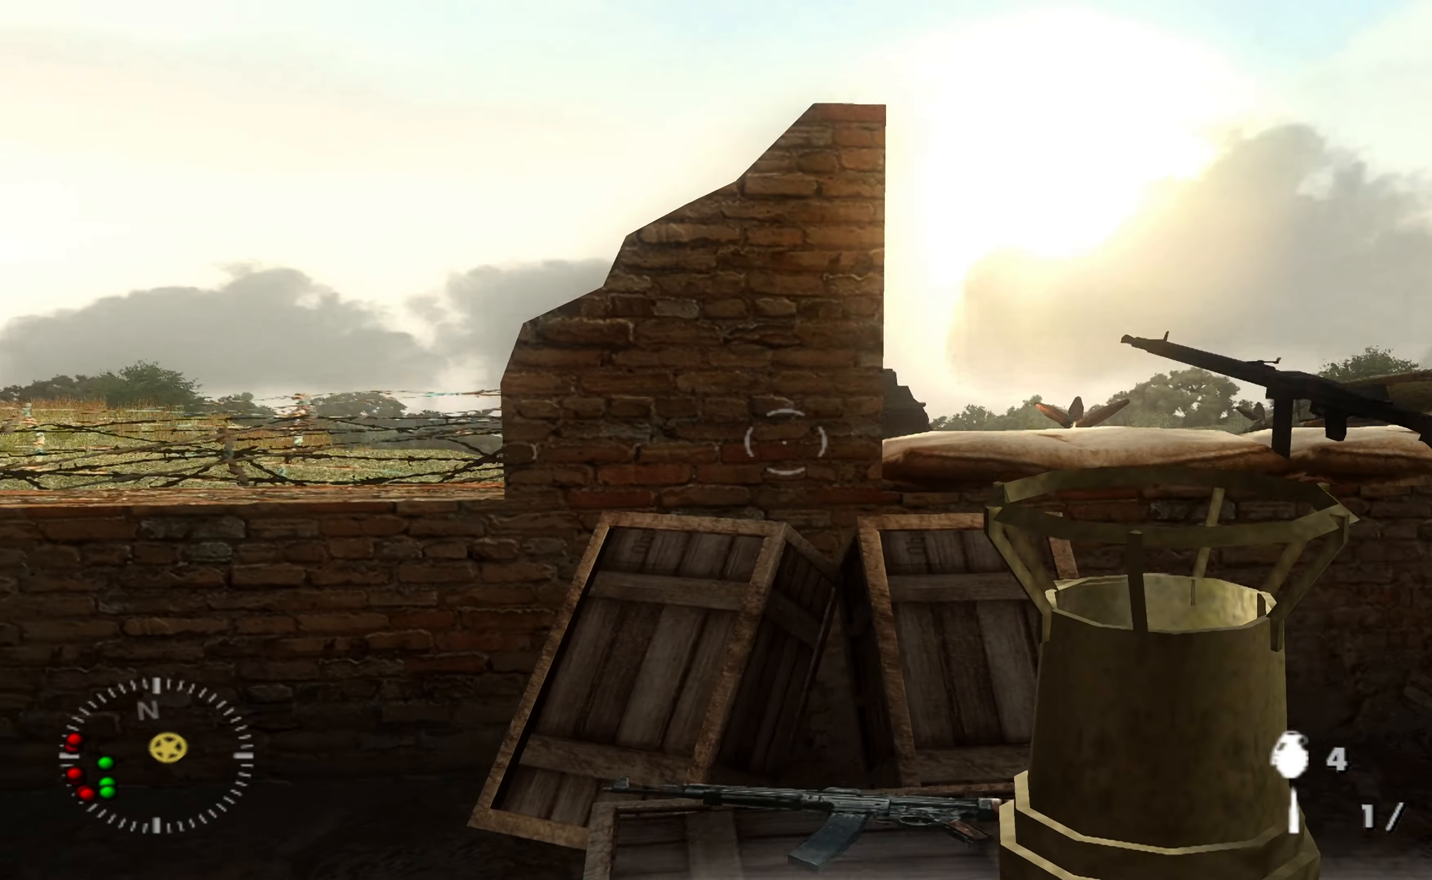
{"buttons": [], "left_stick": "up-right", "right_stick": "left", "events": [[133, "right_stick", "up"], [200, "left_stick", "up-right"], [200, "right_stick", "center"], [333, "right_stick", "left"], [400, "right_stick", "center"], [466, "right_stick", "left"]]}
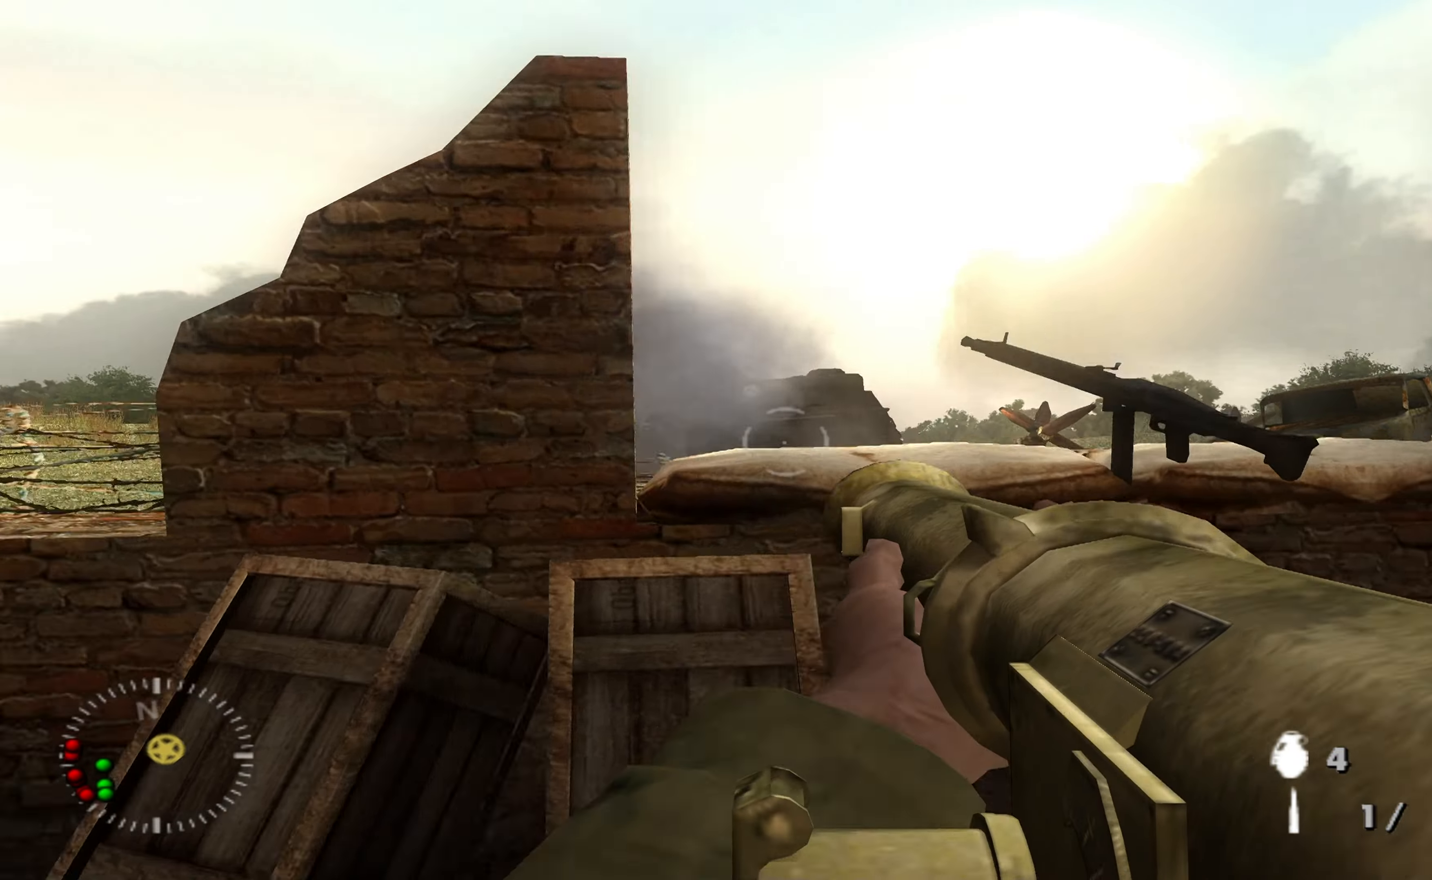
{"buttons": [], "left_stick": "up-left", "right_stick": "center", "events": [[100, "right_stick", "center"], [466, "left_stick", "up-left"]]}
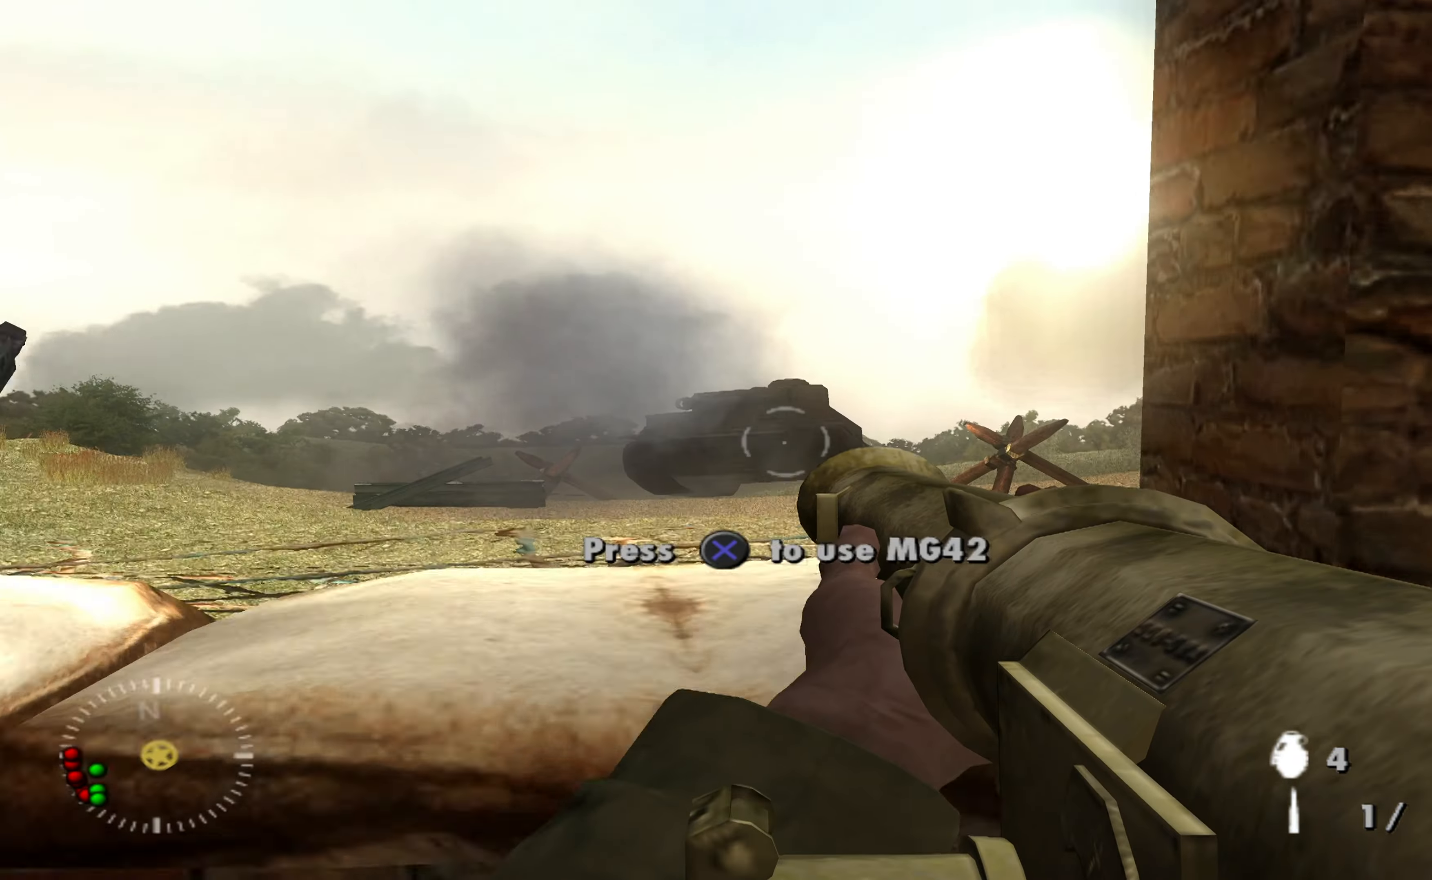
{"buttons": [], "left_stick": "center", "right_stick": "center", "events": [[100, "left_stick", "center"], [166, "R1", "down"], [266, "R1", "up"]]}
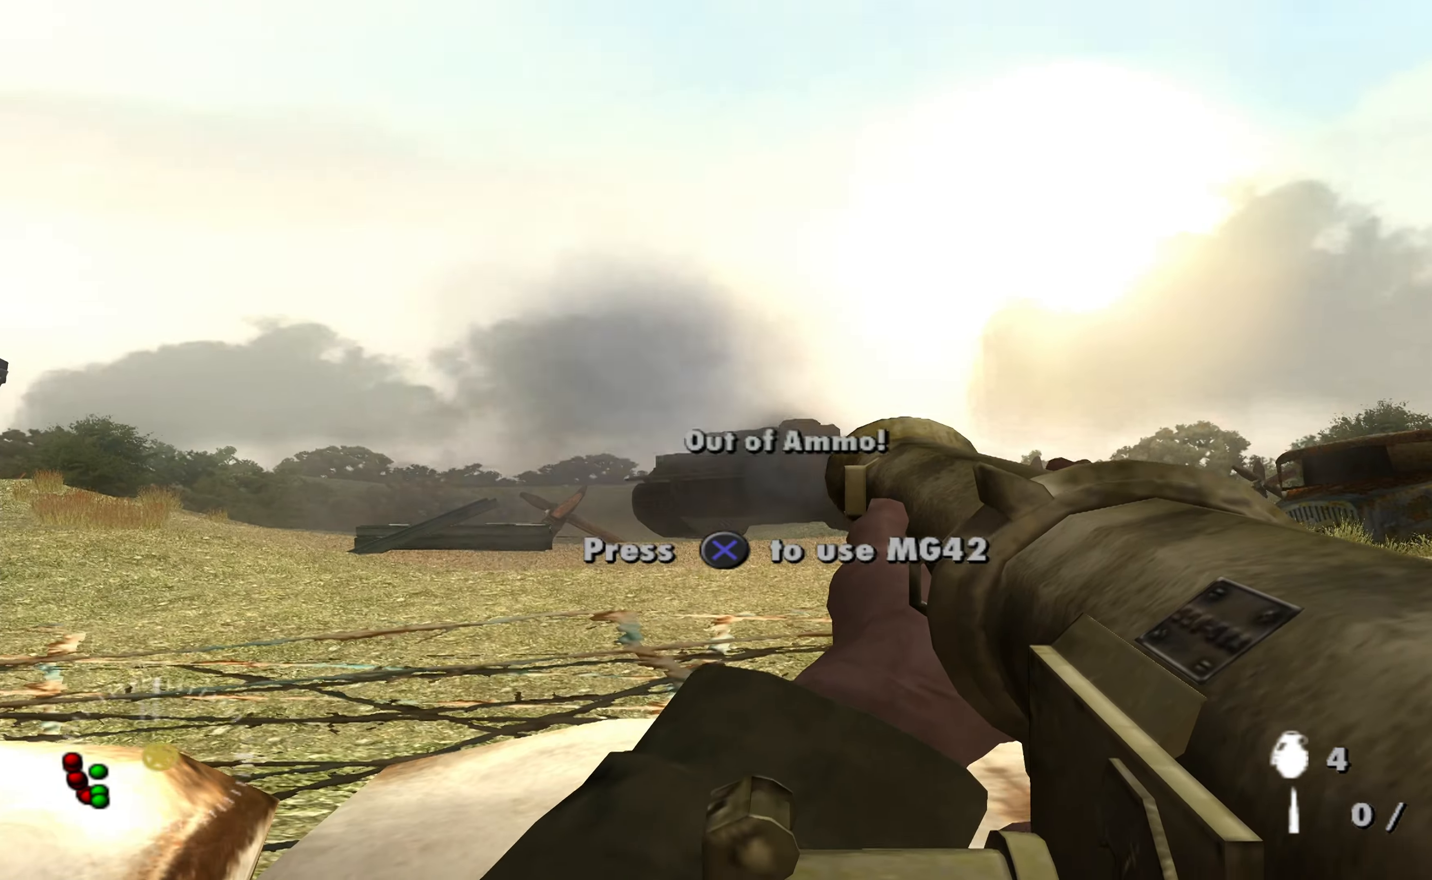
{"buttons": [], "left_stick": "center", "right_stick": "center", "events": []}
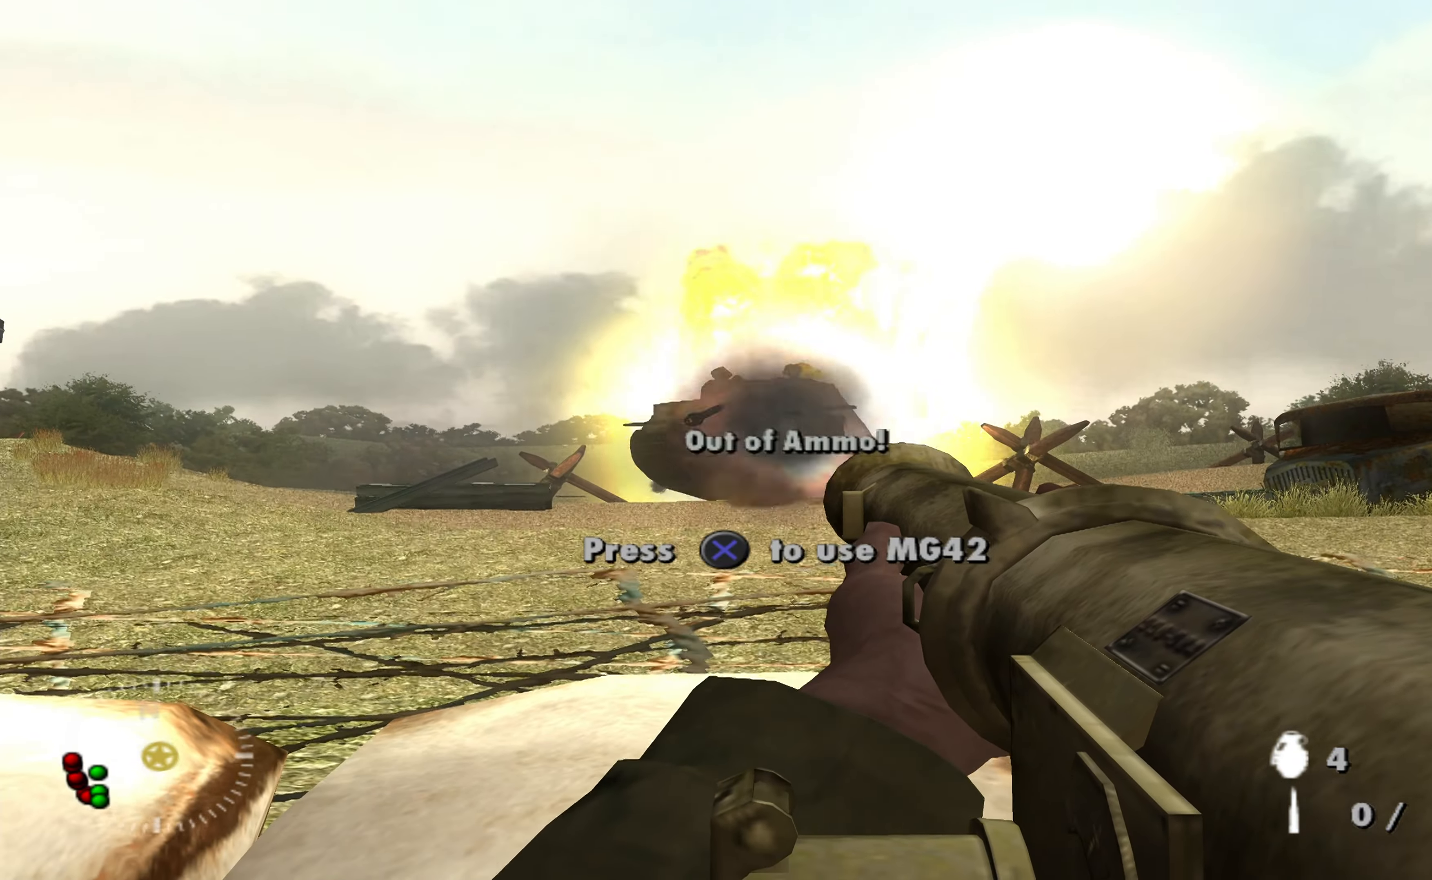
{"buttons": [], "left_stick": "down-left", "right_stick": "left", "events": [[133, "right_stick", "left"], [200, "left_stick", "down"], [400, "left_stick", "down-left"]]}
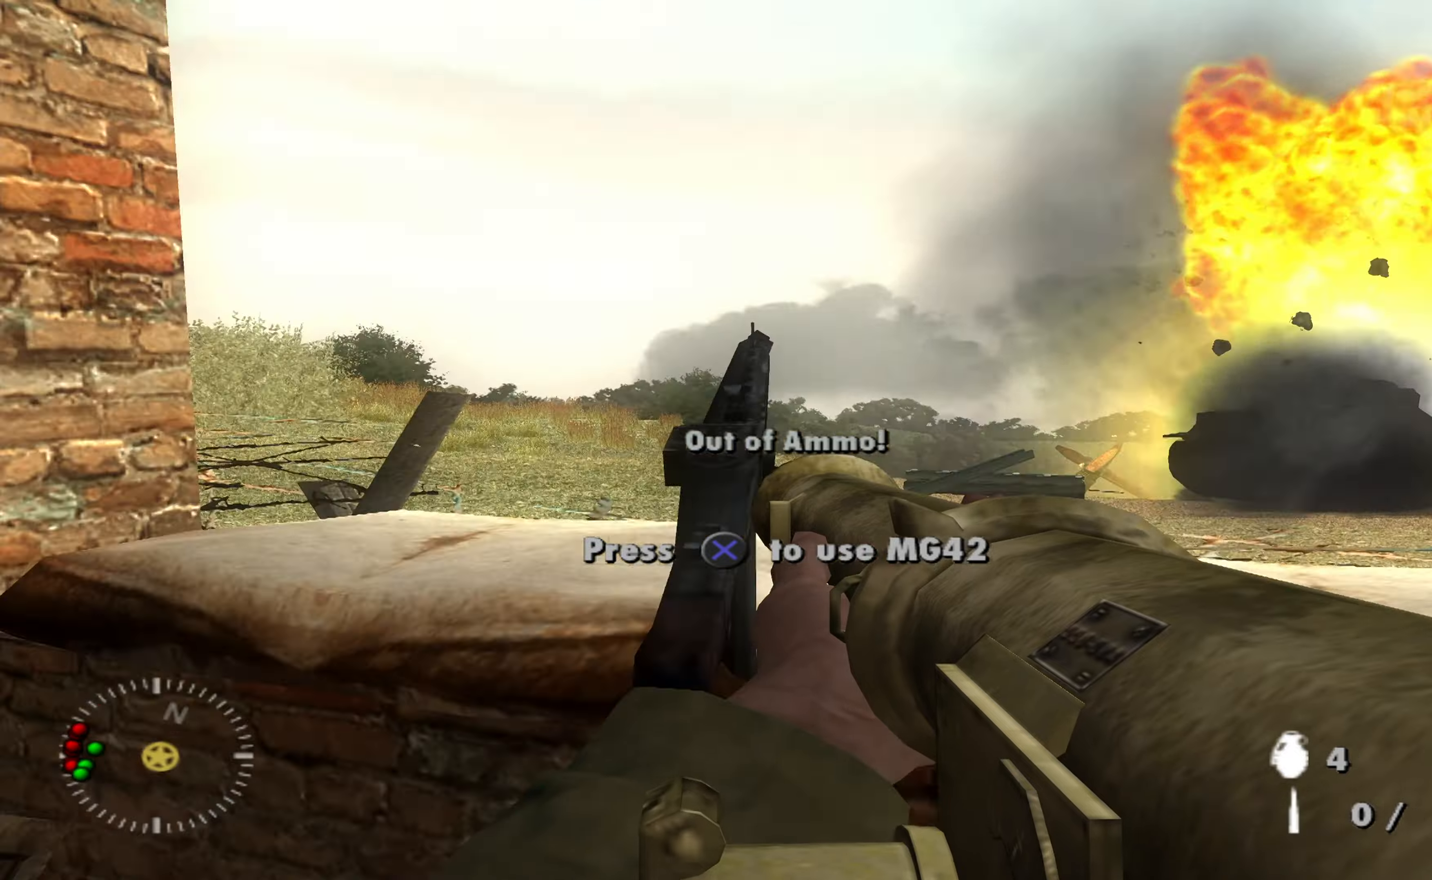
{"buttons": [], "left_stick": "up", "right_stick": "center", "events": [[67, "left_stick", "up-left"], [234, "left_stick", "up-right"], [300, "right_stick", "center"], [500, "left_stick", "up"]]}
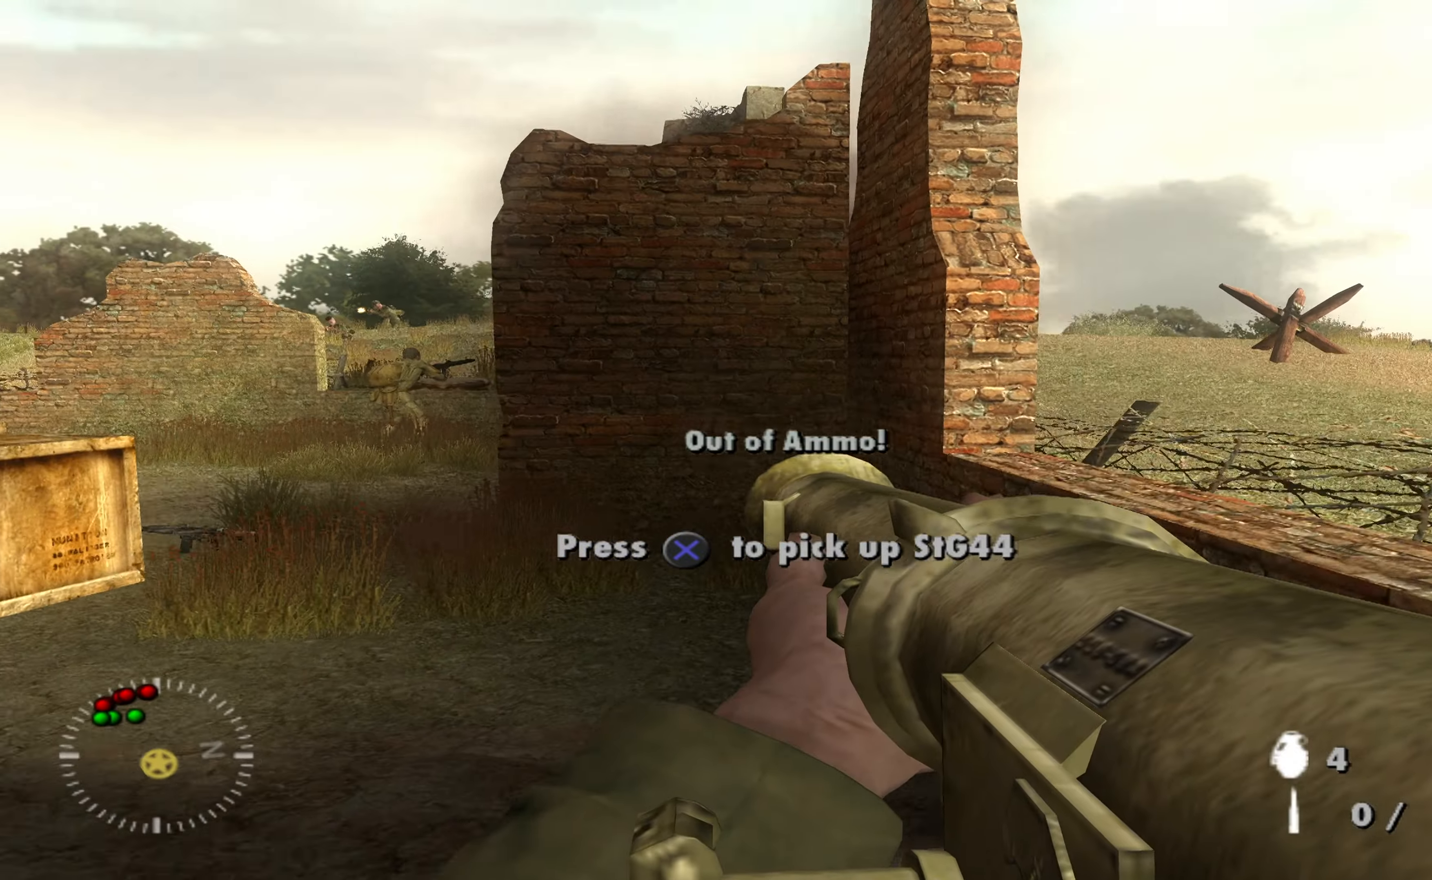
{"buttons": ["B"], "left_stick": "left", "right_stick": "center", "events": [[134, "left_stick", "center"], [200, "left_stick", "down-left"], [400, "B", "down"], [467, "left_stick", "left"]]}
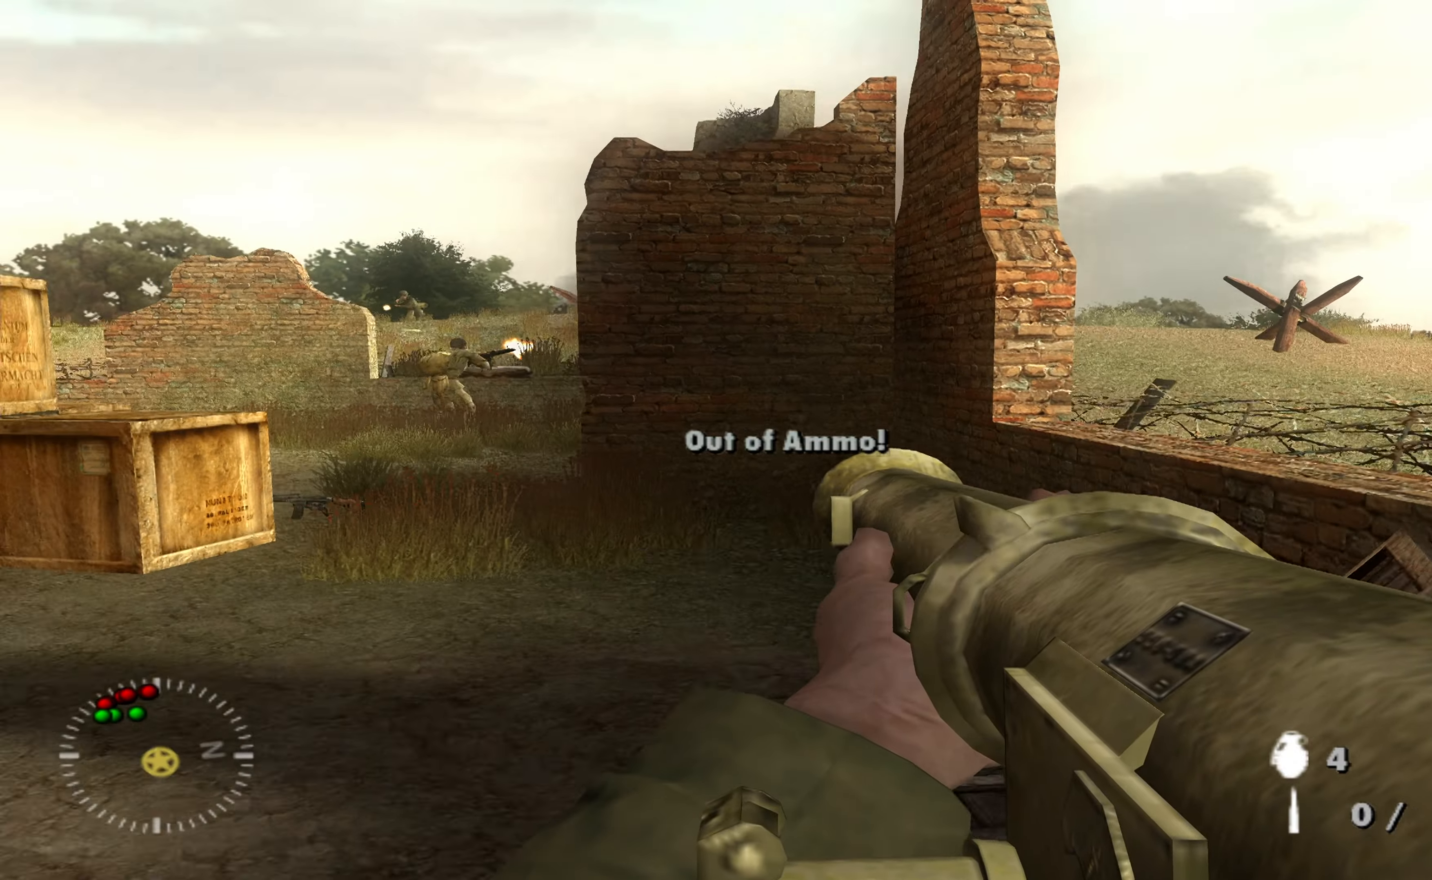
{"buttons": [], "left_stick": "up", "right_stick": "center", "events": [[34, "B", "up"], [167, "left_stick", "up"], [234, "right_stick", "left"], [400, "right_stick", "center"]]}
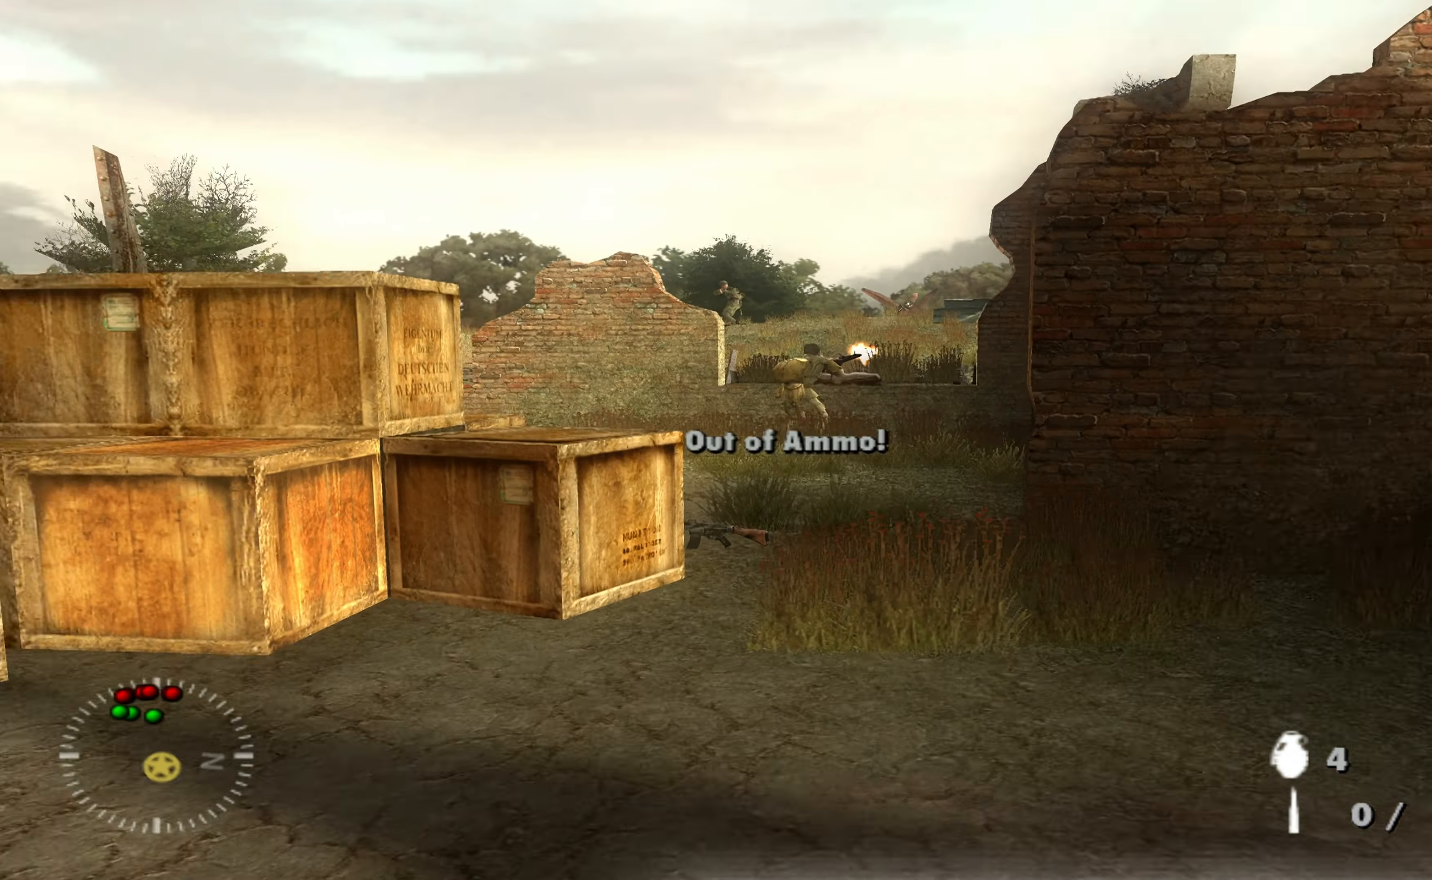
{"buttons": ["L1"], "left_stick": "center", "right_stick": "center", "events": [[34, "left_stick", "up-right"], [100, "right_stick", "up-left"], [167, "right_stick", "center"], [300, "left_stick", "up"], [434, "L1", "down"], [434, "left_stick", "center"]]}
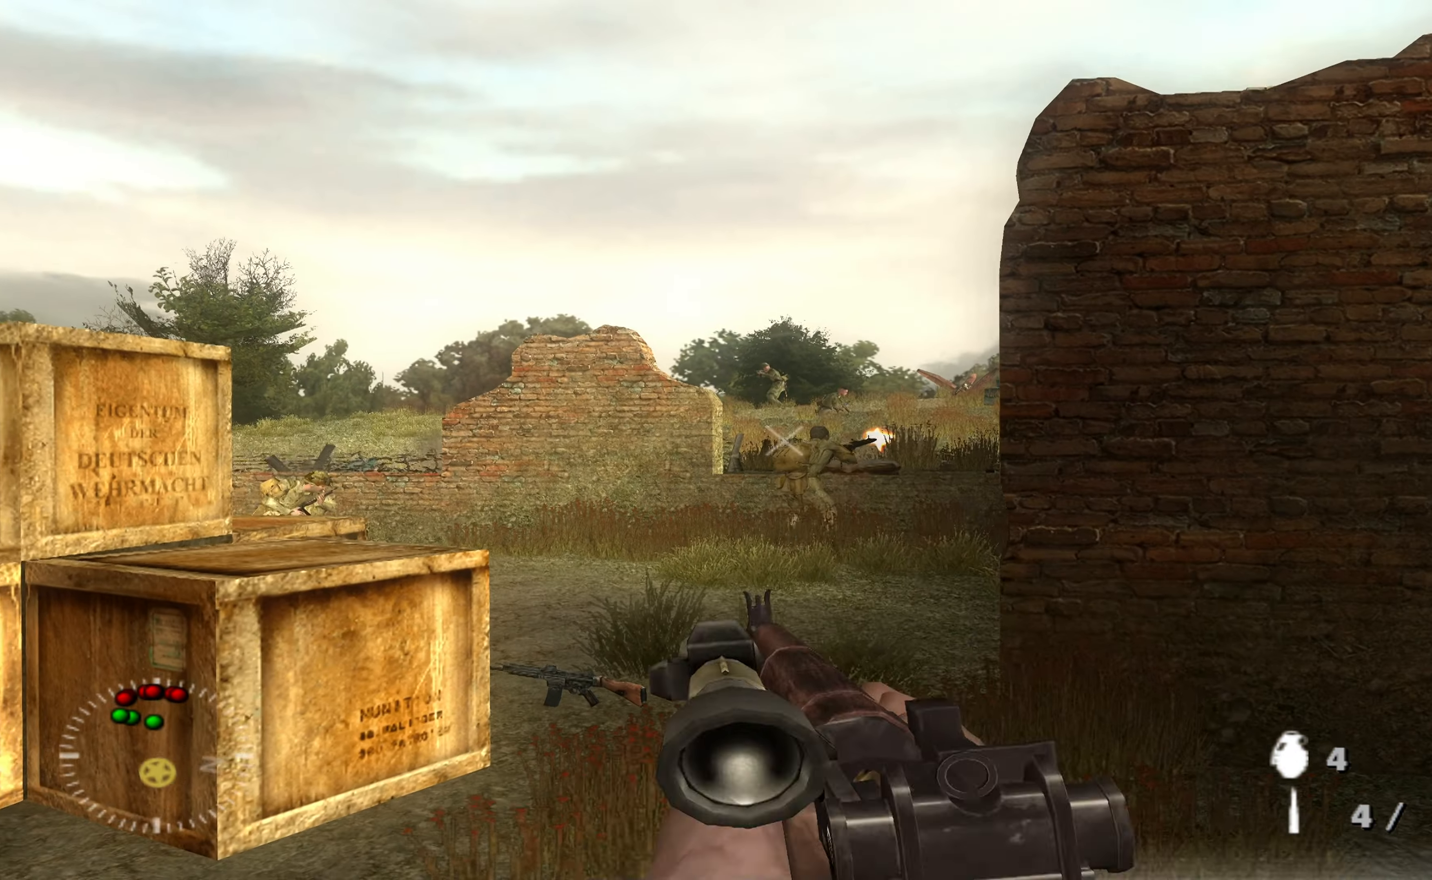
{"buttons": ["L1"], "left_stick": "center", "right_stick": "center", "events": [[134, "right_stick", "up"], [200, "right_stick", "center"]]}
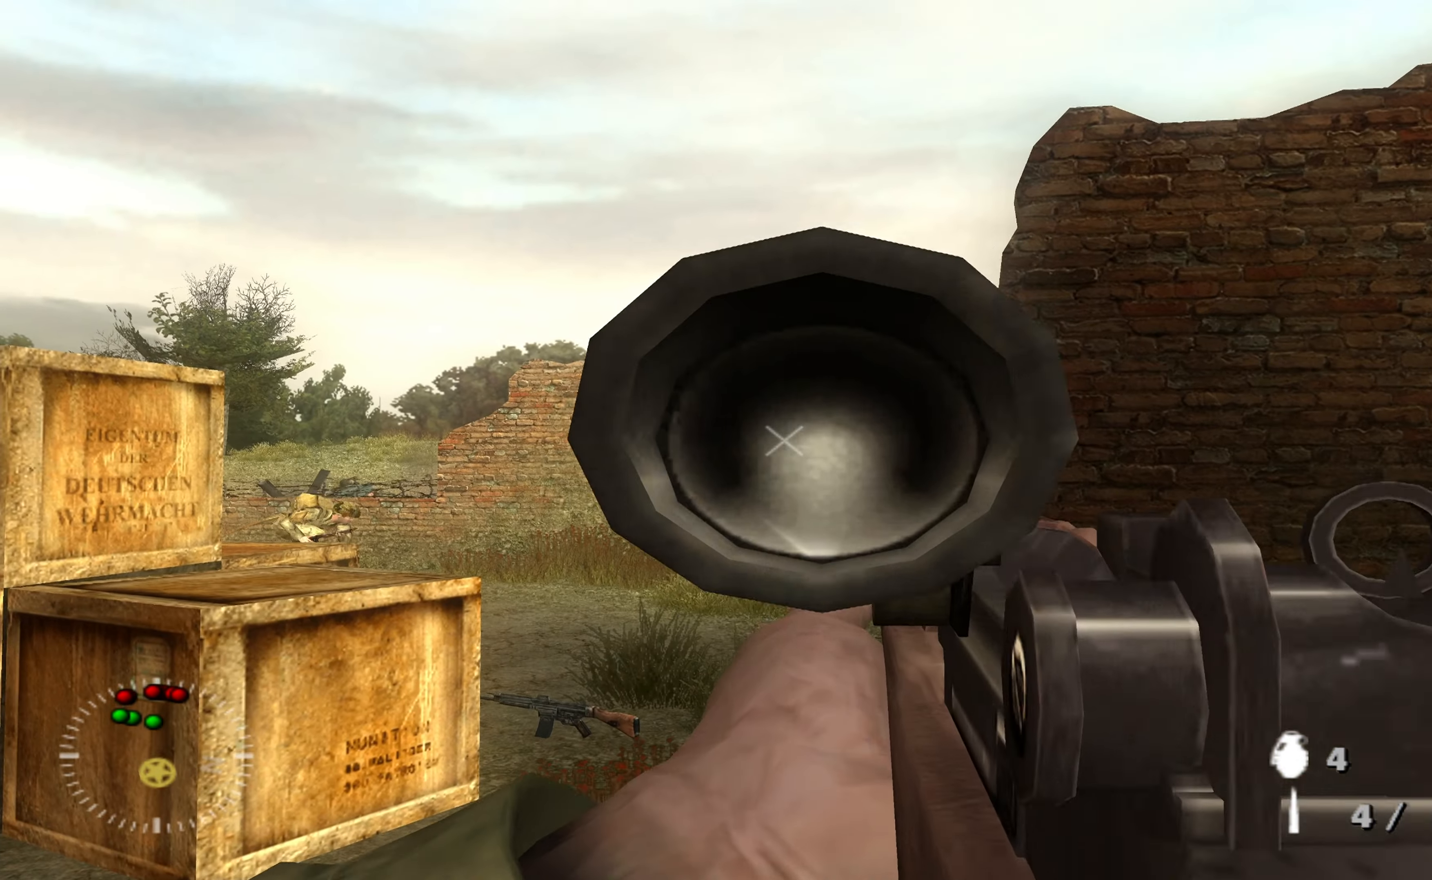
{"buttons": ["L1", "R1"], "left_stick": "center", "right_stick": "center", "events": [[34, "right_stick", "up-left"], [167, "right_stick", "center"], [300, "right_stick", "left"], [434, "R1", "down"], [434, "right_stick", "center"]]}
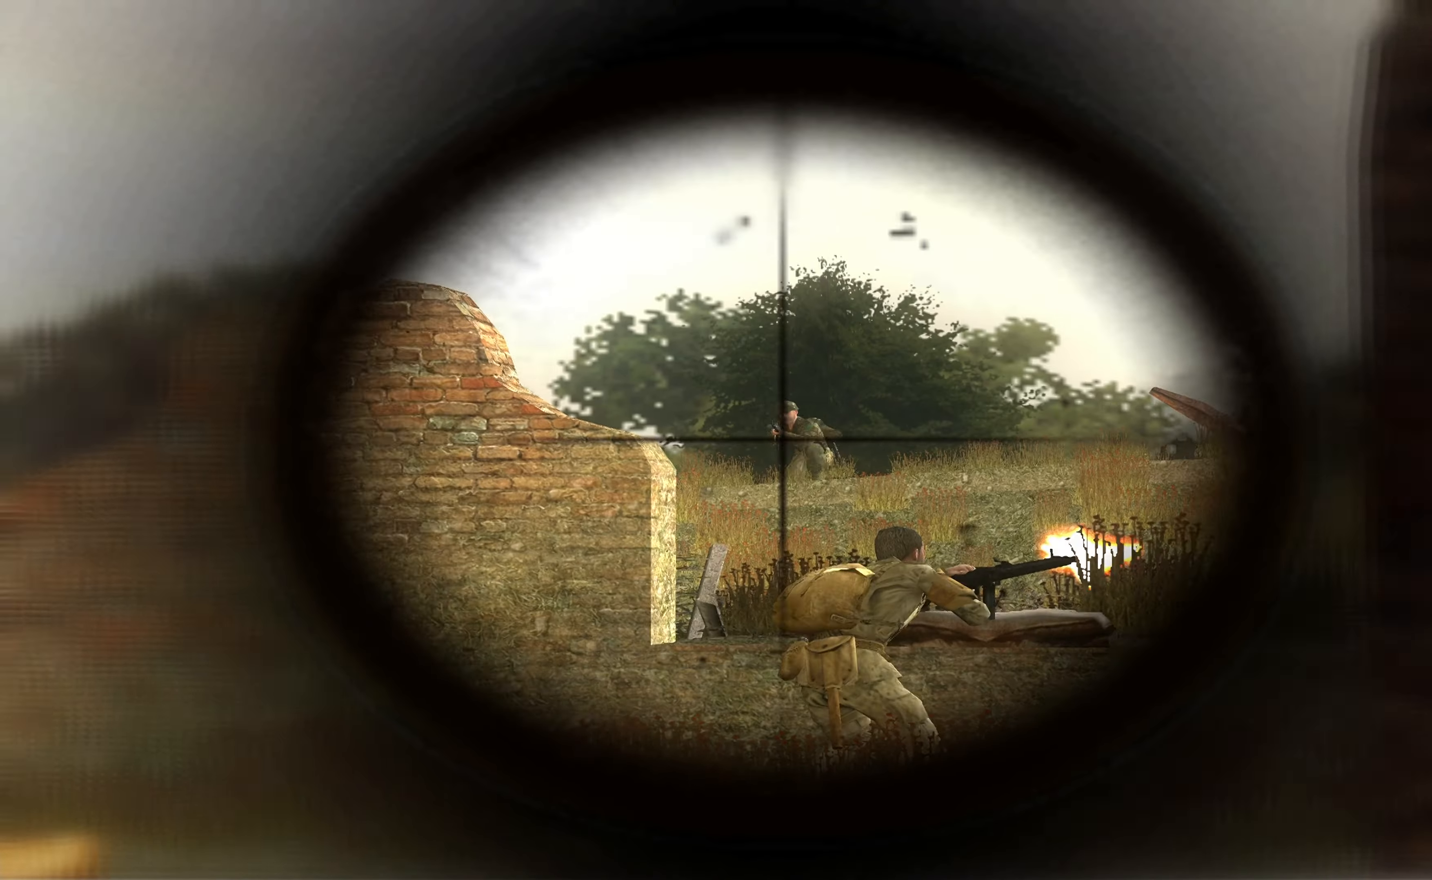
{"buttons": ["L1"], "left_stick": "center", "right_stick": "down-right", "events": [[67, "R1", "up"], [400, "right_stick", "down-right"]]}
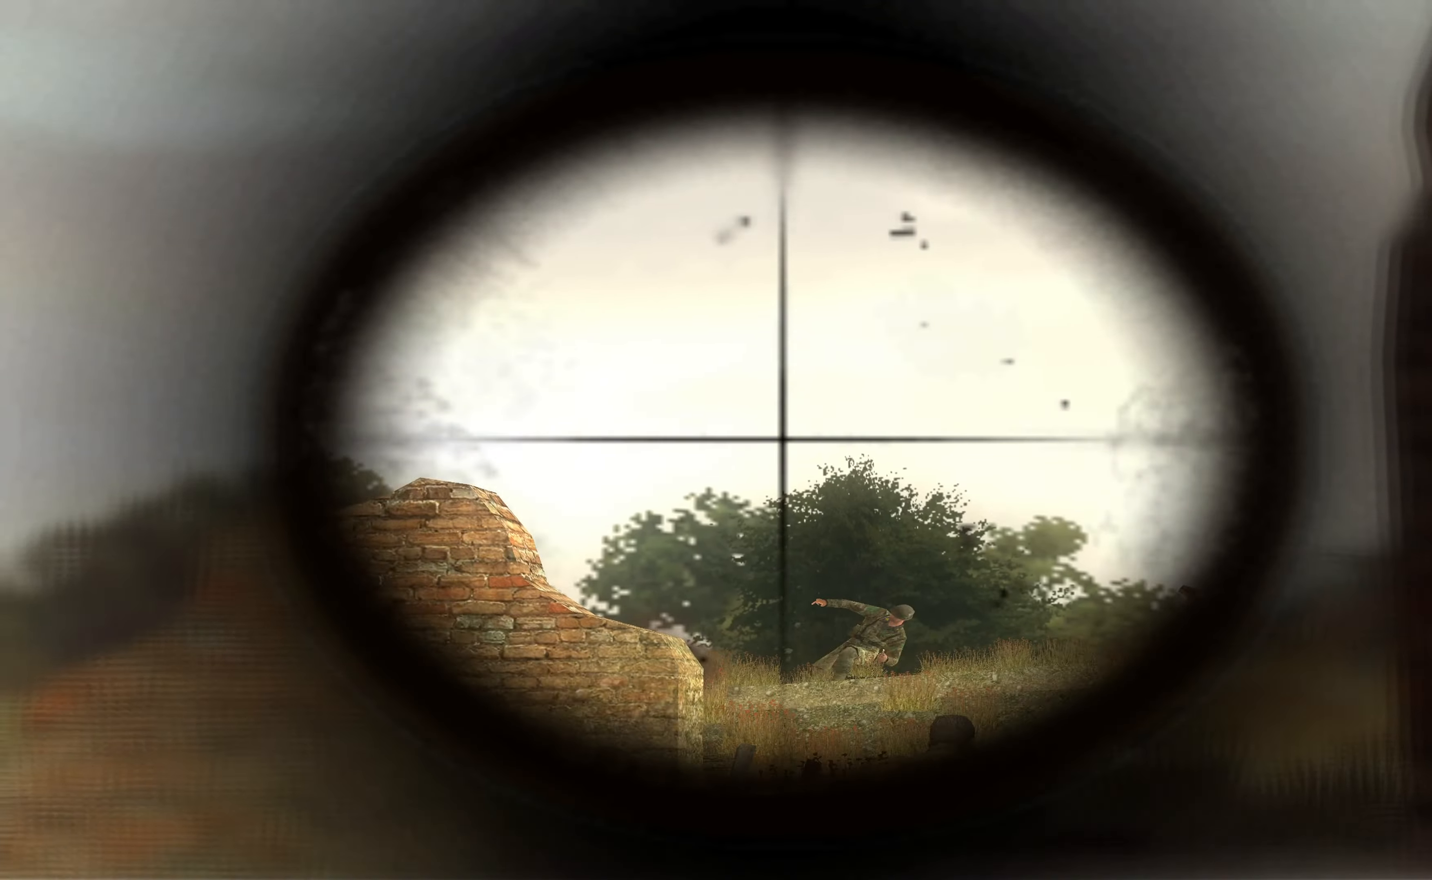
{"buttons": [], "left_stick": "up-left", "right_stick": "center", "events": [[34, "right_stick", "center"], [300, "L1", "up"], [300, "right_stick", "down-right"], [367, "left_stick", "up-left"], [434, "right_stick", "center"]]}
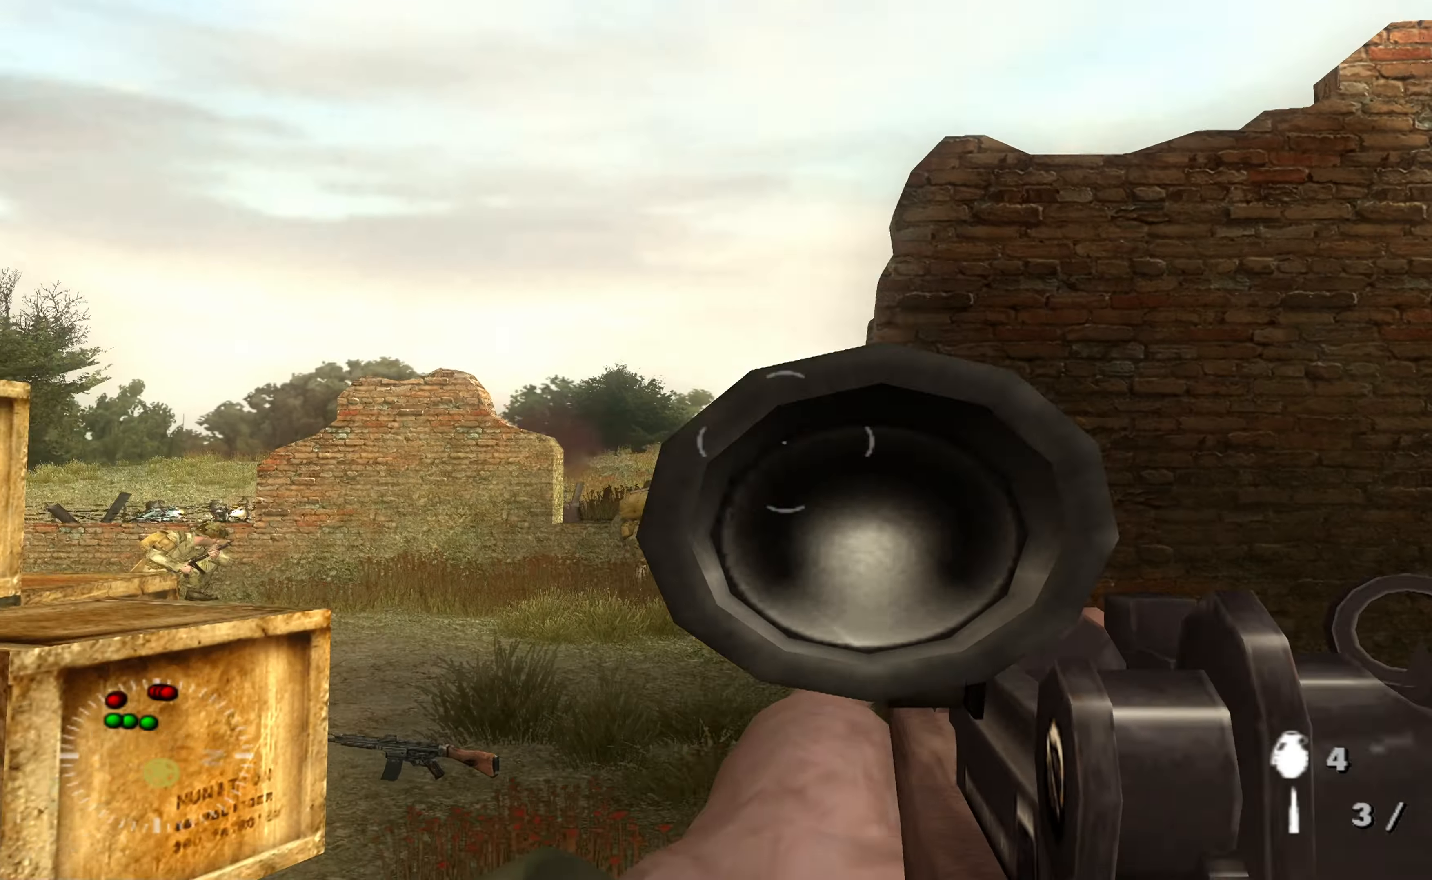
{"buttons": ["L1"], "left_stick": "center", "right_stick": "center", "events": [[34, "left_stick", "left"], [267, "left_stick", "center"], [334, "L1", "down"]]}
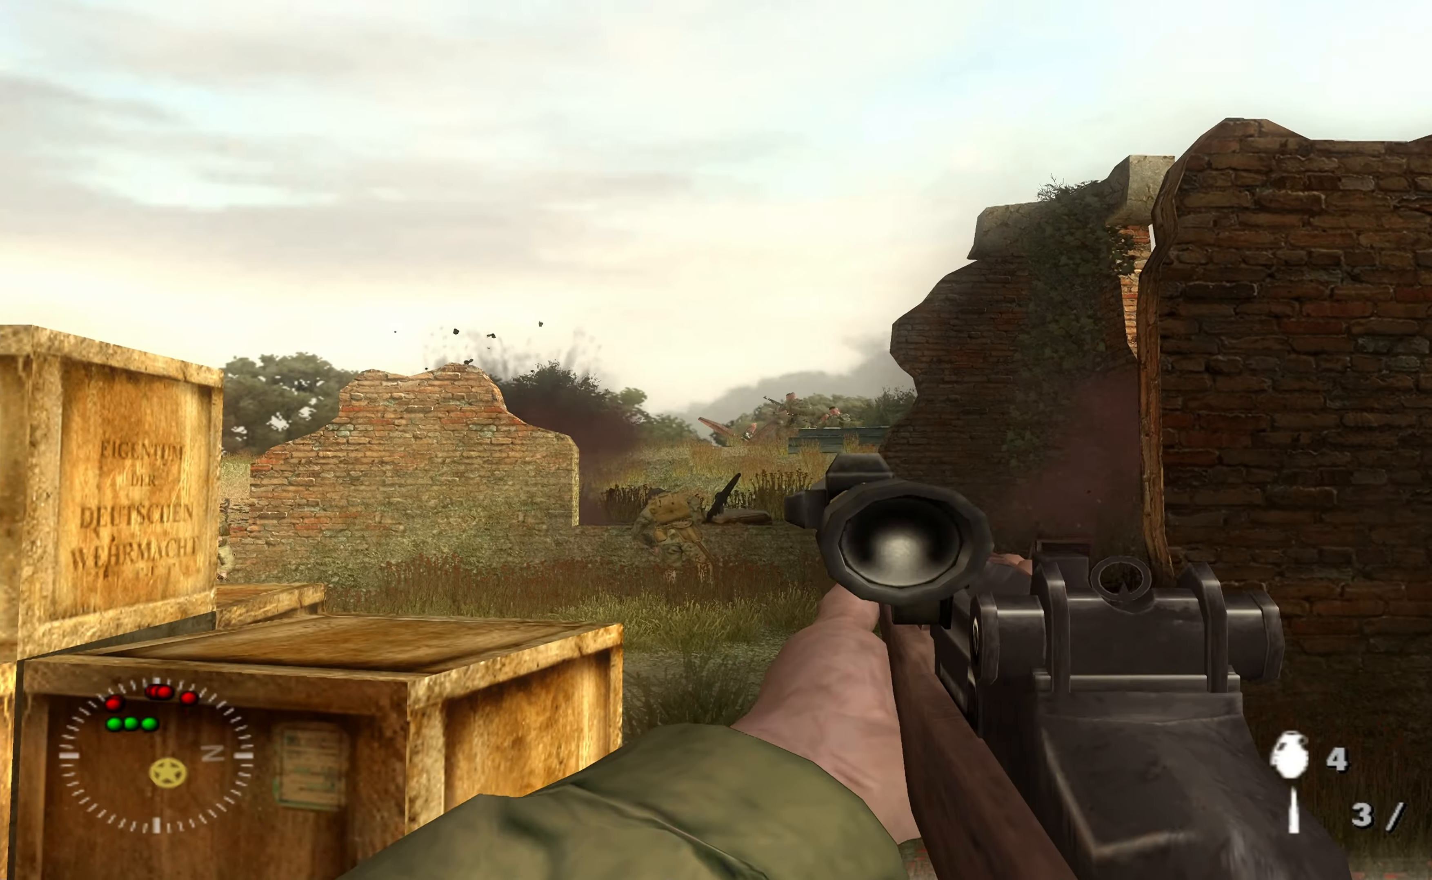
{"buttons": ["L1"], "left_stick": "center", "right_stick": "center", "events": [[34, "right_stick", "up-right"], [100, "right_stick", "center"]]}
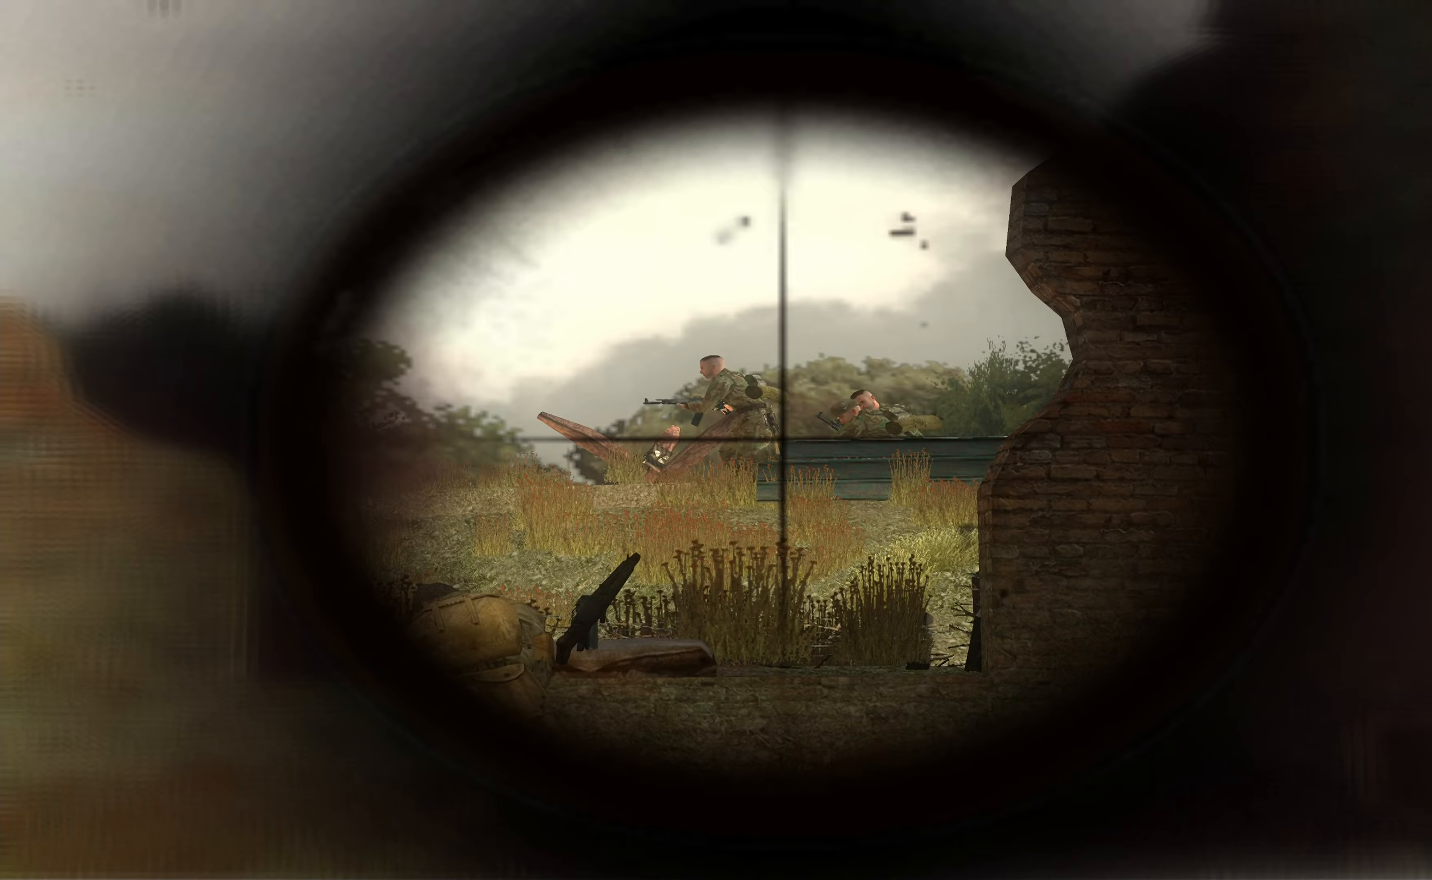
{"buttons": ["L1"], "left_stick": "center", "right_stick": "center", "events": [[333, "right_stick", "right"], [467, "right_stick", "center"]]}
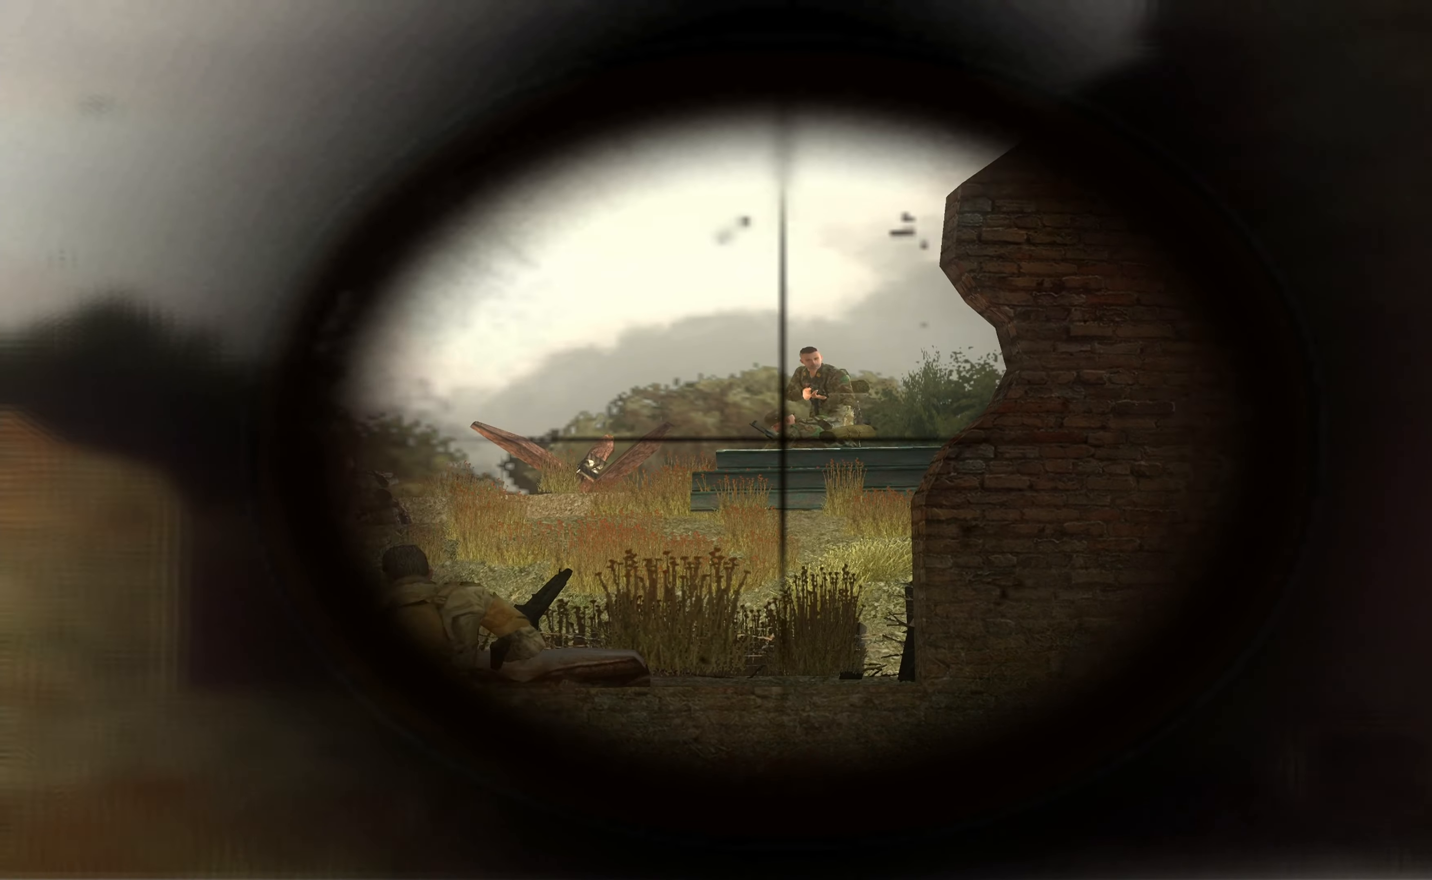
{"buttons": ["L1"], "left_stick": "center", "right_stick": "center", "events": [[100, "right_stick", "up-right"], [233, "right_stick", "center"], [300, "R1", "down"], [367, "R1", "up"]]}
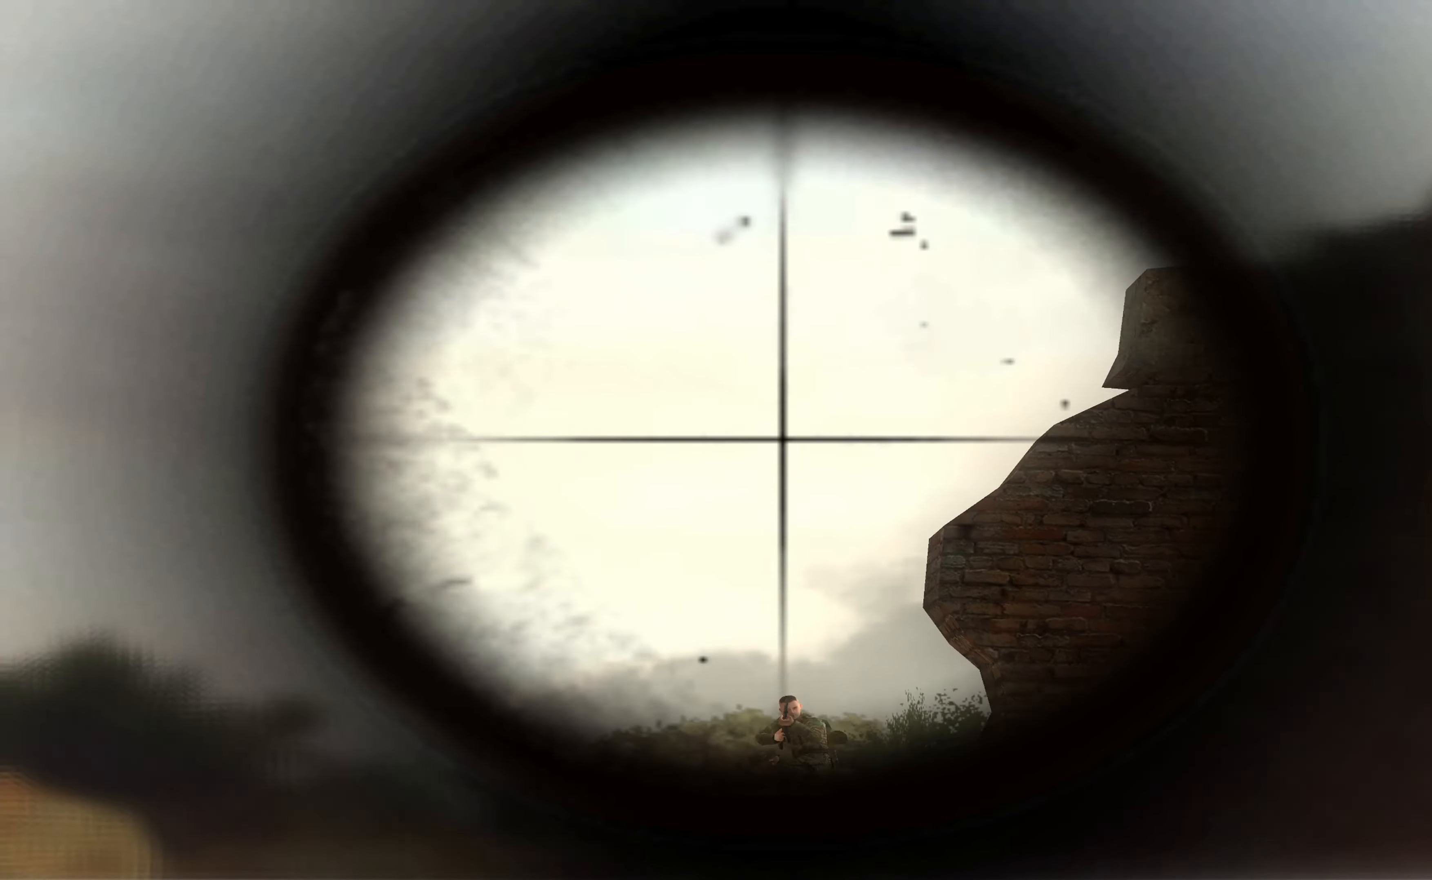
{"buttons": ["L1"], "left_stick": "center", "right_stick": "center", "events": [[267, "right_stick", "down-right"], [333, "right_stick", "center"]]}
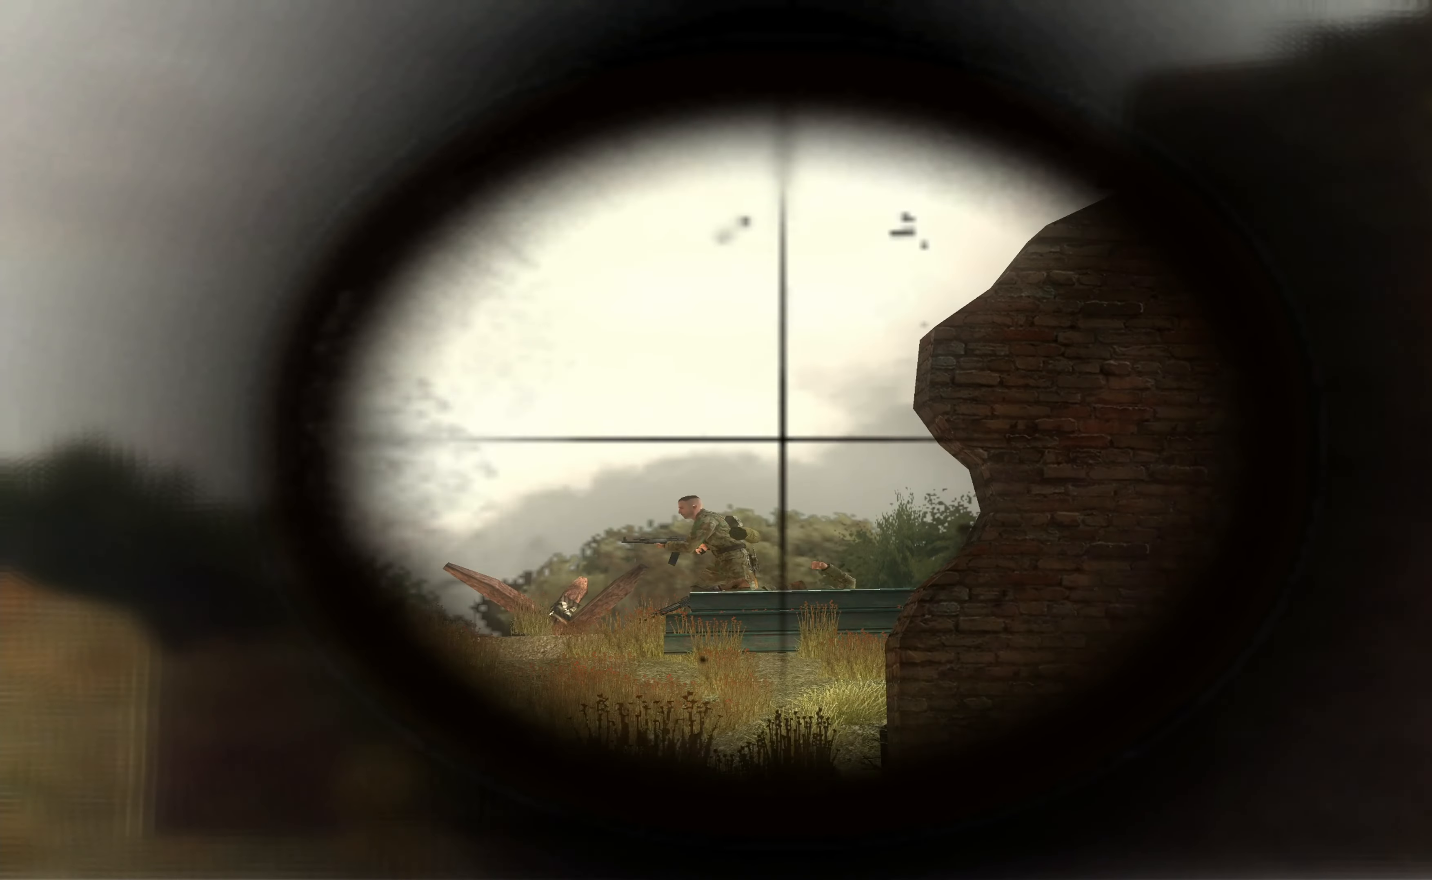
{"buttons": ["L1"], "left_stick": "center", "right_stick": "left", "events": [[167, "right_stick", "left"]]}
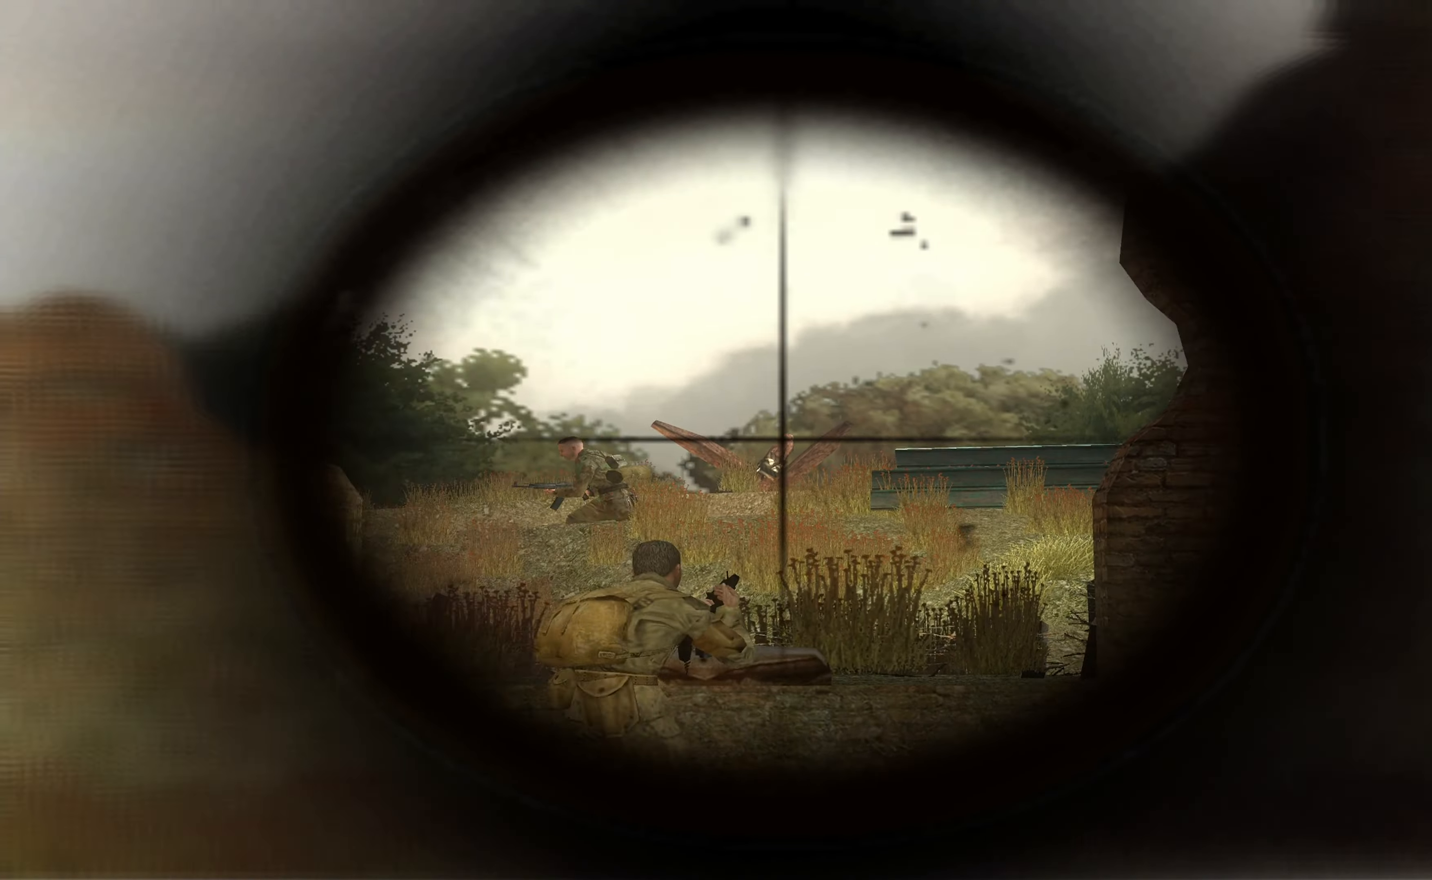
{"buttons": ["L1"], "left_stick": "center", "right_stick": "center", "events": [[100, "right_stick", "center"], [300, "right_stick", "down-left"], [433, "right_stick", "center"]]}
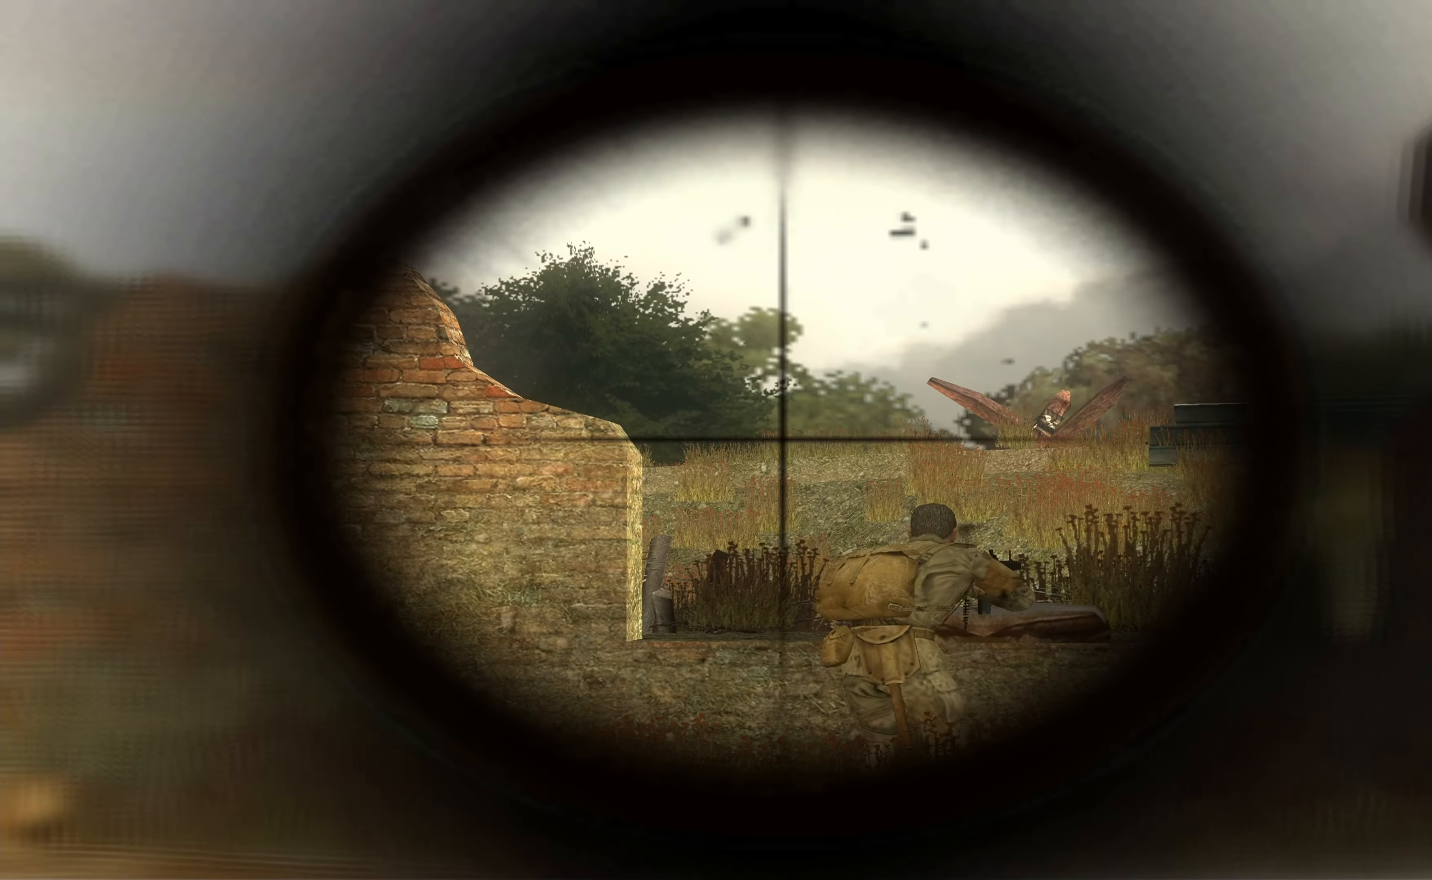
{"buttons": [], "left_stick": "up-right", "right_stick": "center", "events": [[100, "L1", "up"], [167, "left_stick", "right"], [200, "right_stick", "left"], [300, "left_stick", "up-right"], [300, "right_stick", "center"]]}
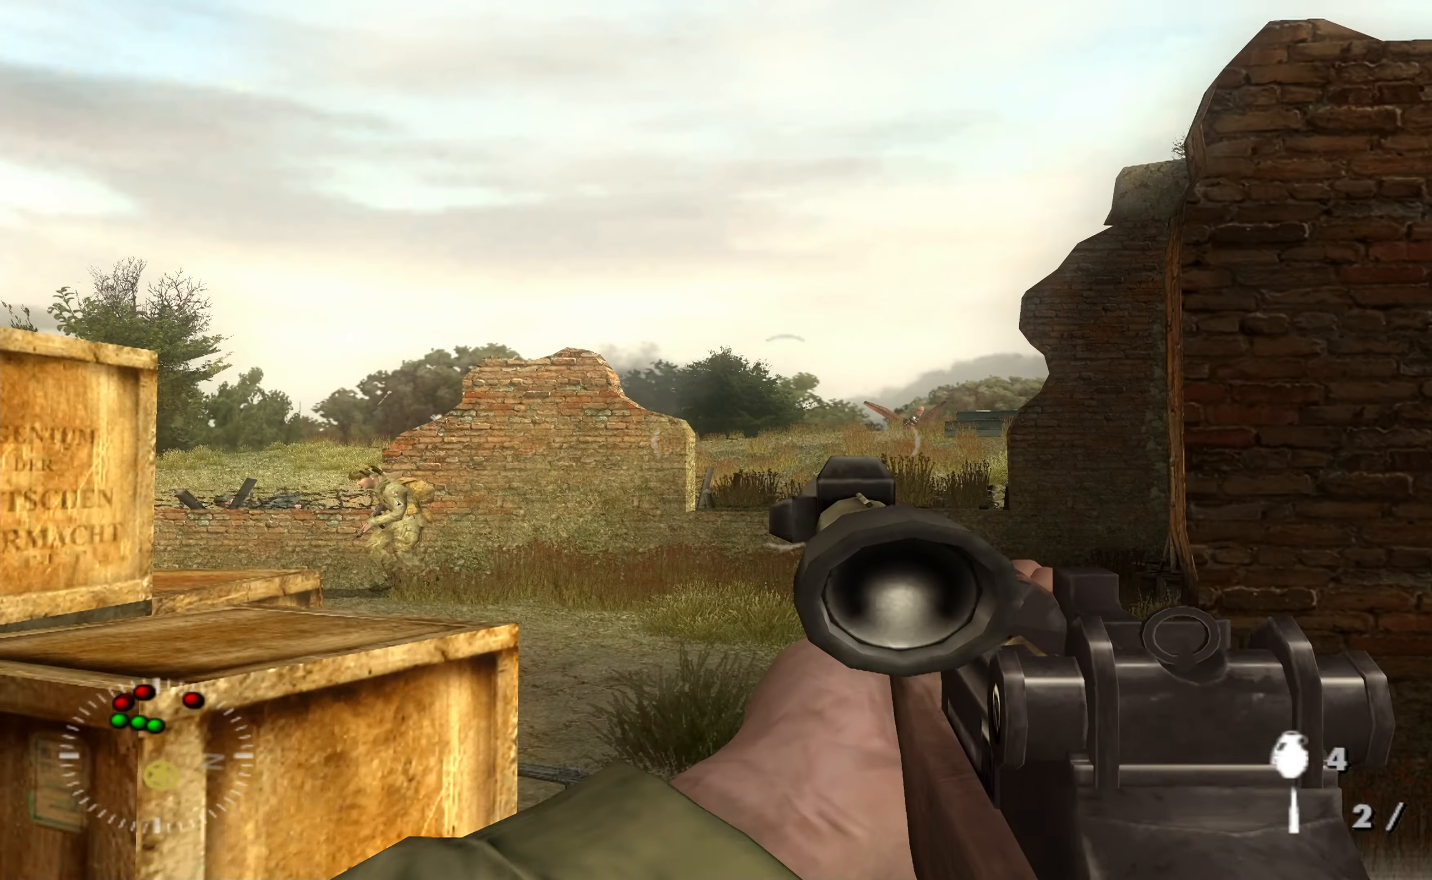
{"buttons": [], "left_stick": "up-right", "right_stick": "center", "events": [[67, "left_stick", "center"], [200, "right_stick", "left"], [333, "left_stick", "right"], [467, "left_stick", "up-right"], [500, "right_stick", "center"]]}
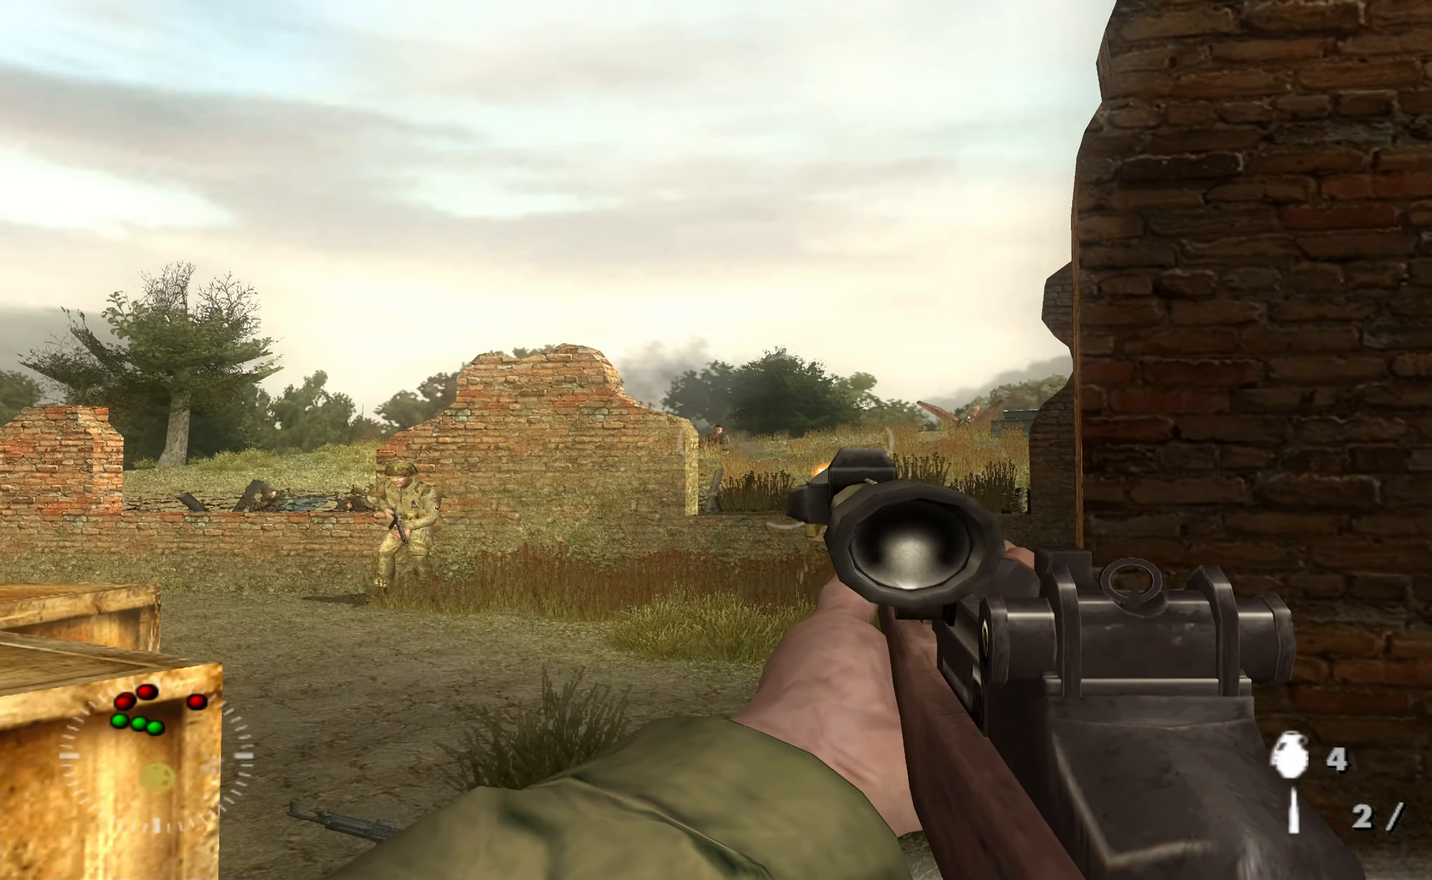
{"buttons": ["L1"], "left_stick": "center", "right_stick": "center", "events": [[167, "L1", "down"], [167, "left_stick", "center"]]}